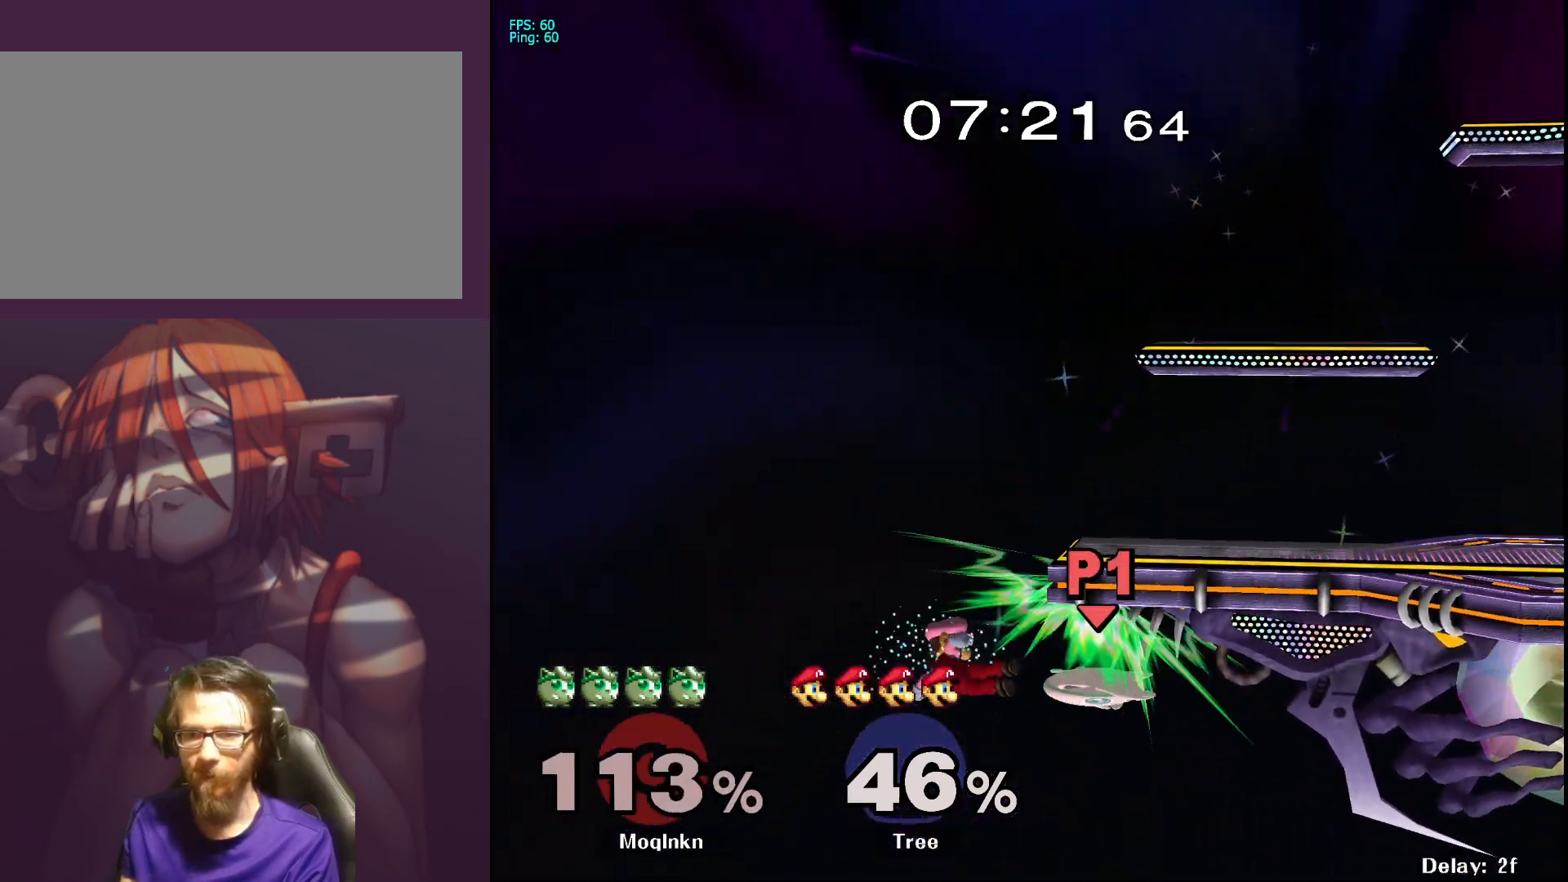
Gameplay with a controller (Nintendo layout); each line is a JSON object with the inputs held at the frame after it. "events" lists button and stick changes between this image and that frame as [ms after this image, input, new state], when the widget could be followed in between. Not read: L3 R3.
{"buttons": [], "left_stick": "up", "right_stick": "center", "events": [[33, "left_stick", "left"], [183, "left_stick", "center"], [350, "Y", "down"], [350, "left_stick", "up"], [400, "Y", "up"], [450, "Y", "down"], [500, "Y", "up"]]}
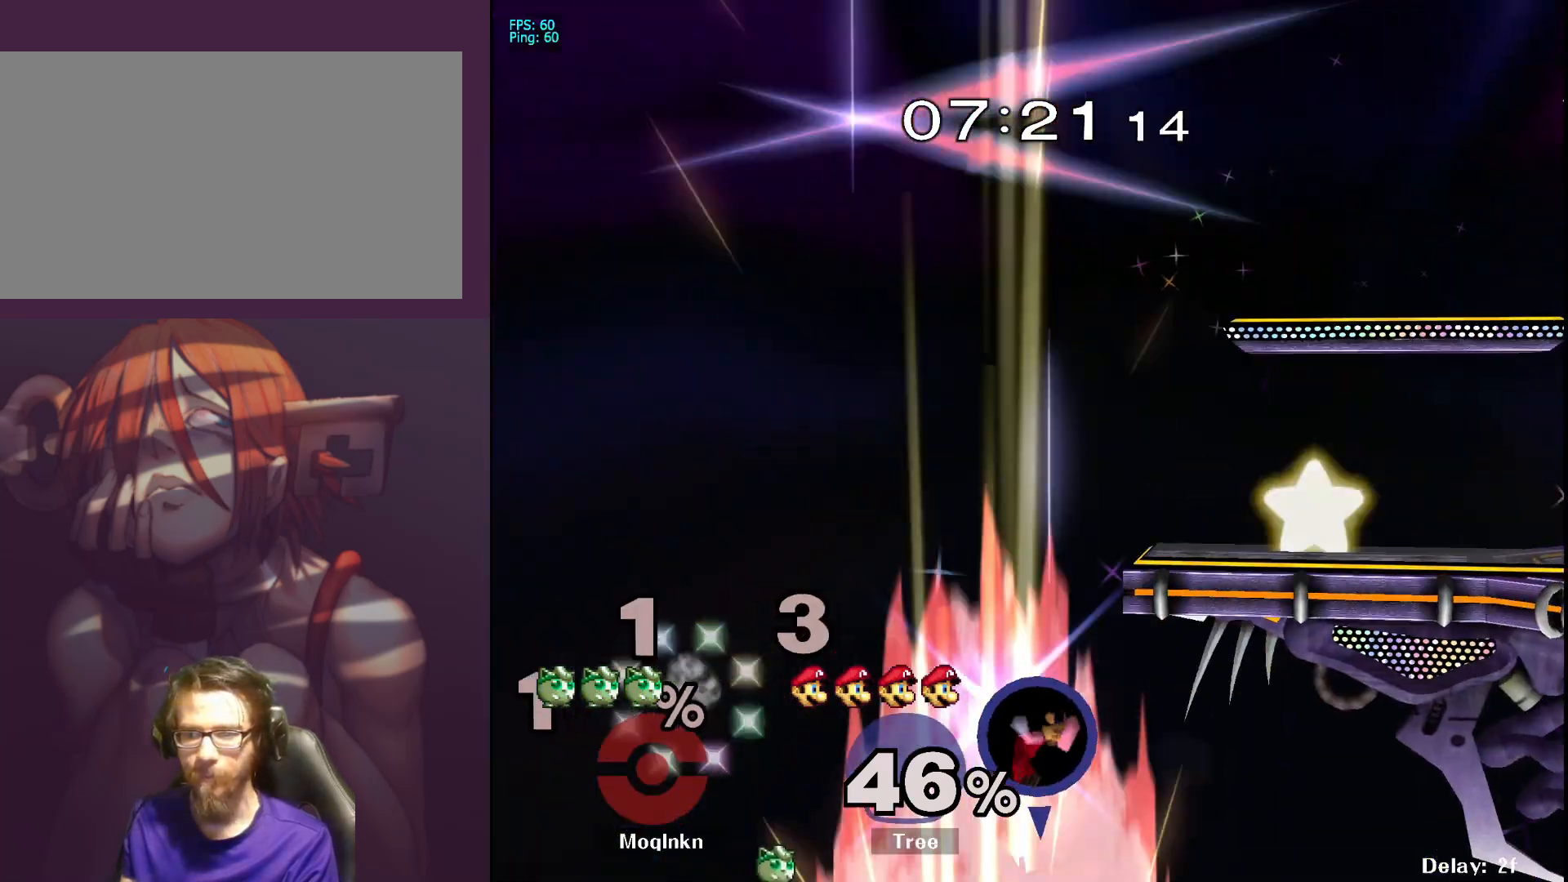
{"buttons": [], "left_stick": "center", "right_stick": "center", "events": [[50, "Y", "down"], [83, "Y", "up"], [133, "Y", "down"], [200, "Y", "up"], [250, "Y", "down"], [317, "Y", "up"], [450, "left_stick", "center"]]}
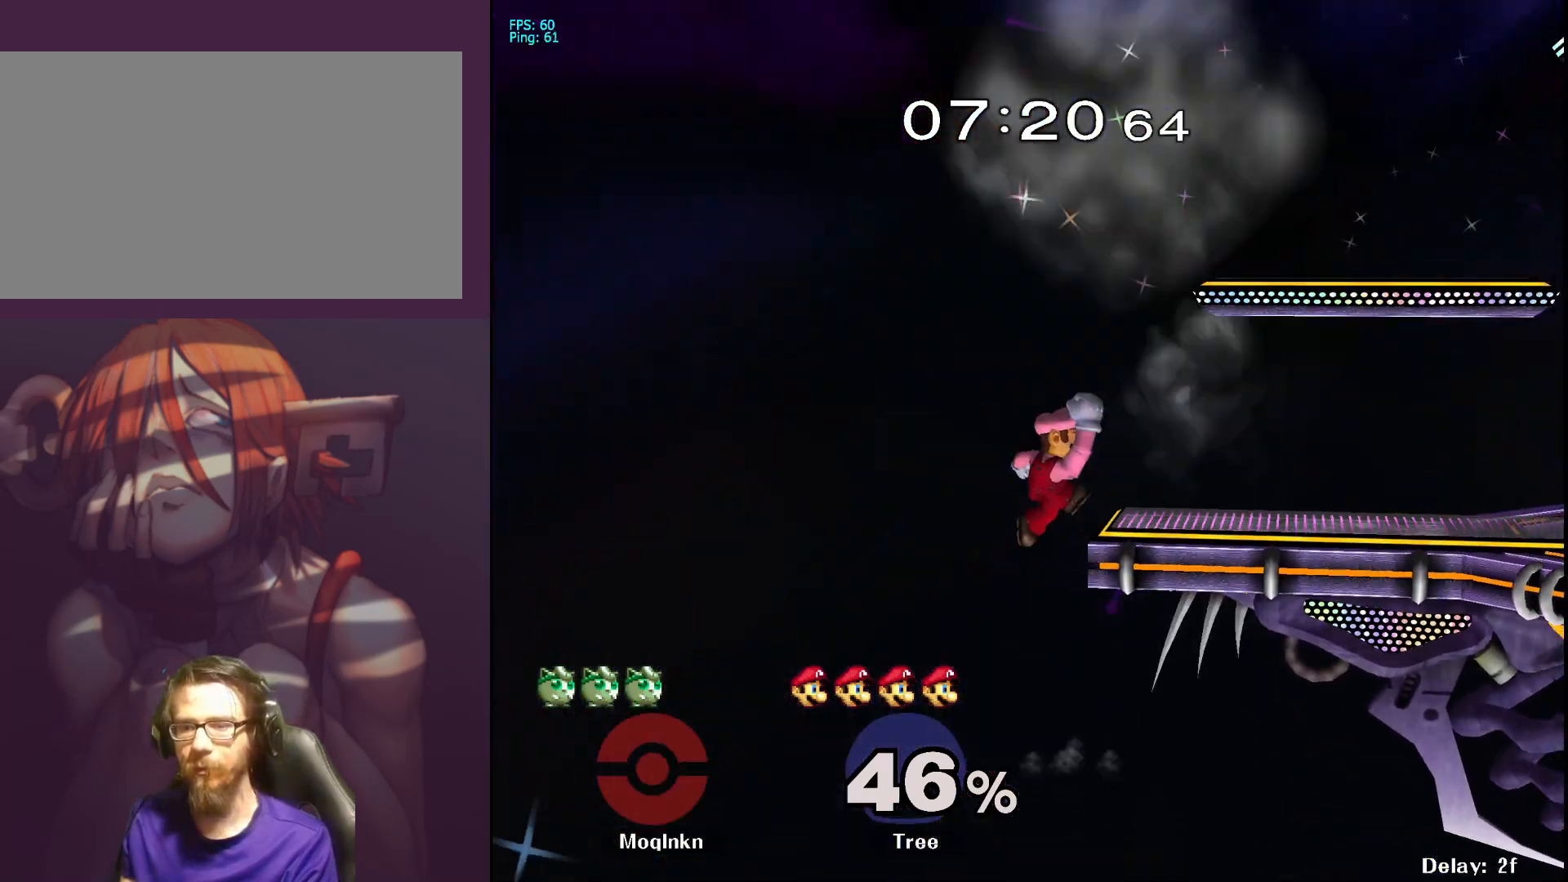
{"buttons": [], "left_stick": "center", "right_stick": "center", "events": []}
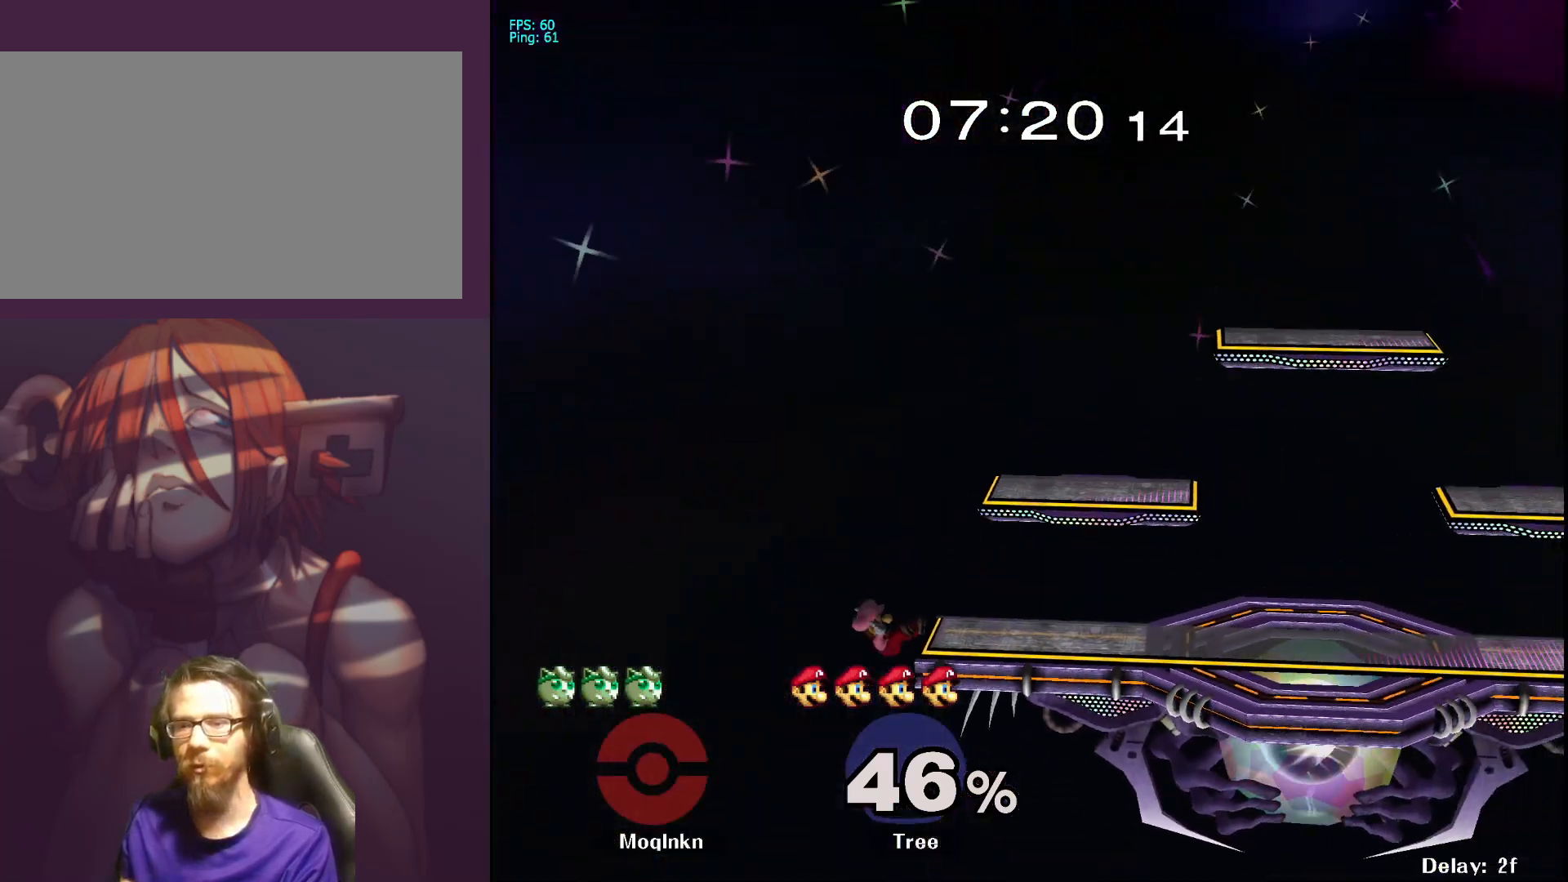
{"buttons": [], "left_stick": "center", "right_stick": "center", "events": [[100, "left_stick", "left"], [233, "left_stick", "center"], [317, "left_stick", "down-left"], [433, "left_stick", "center"]]}
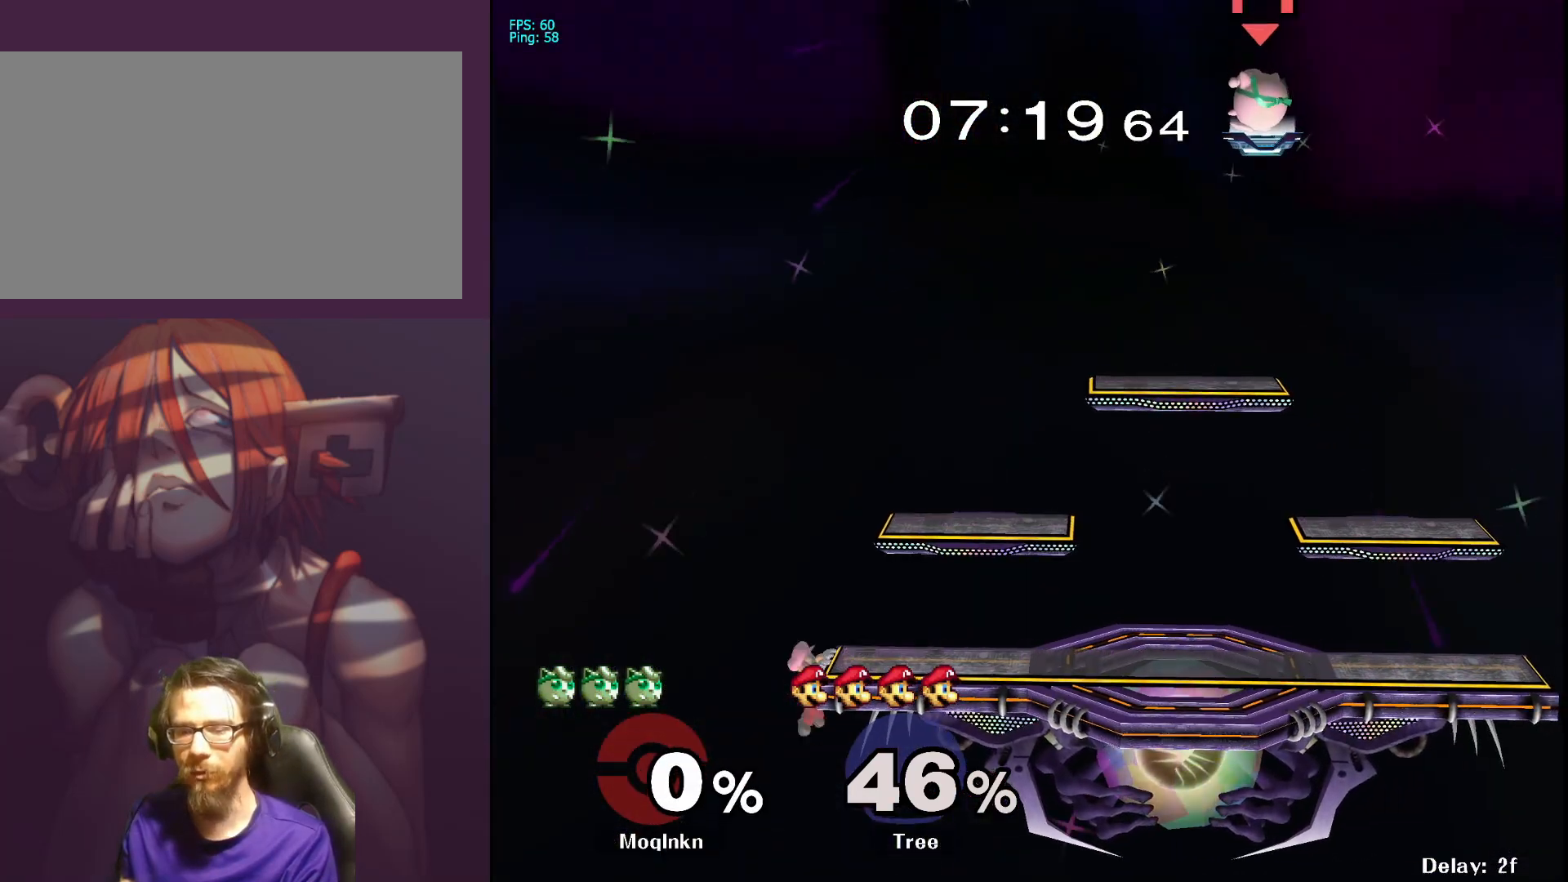
{"buttons": [], "left_stick": "down", "right_stick": "center", "events": [[67, "left_stick", "left"], [200, "left_stick", "center"], [250, "left_stick", "down-left"], [417, "left_stick", "down"]]}
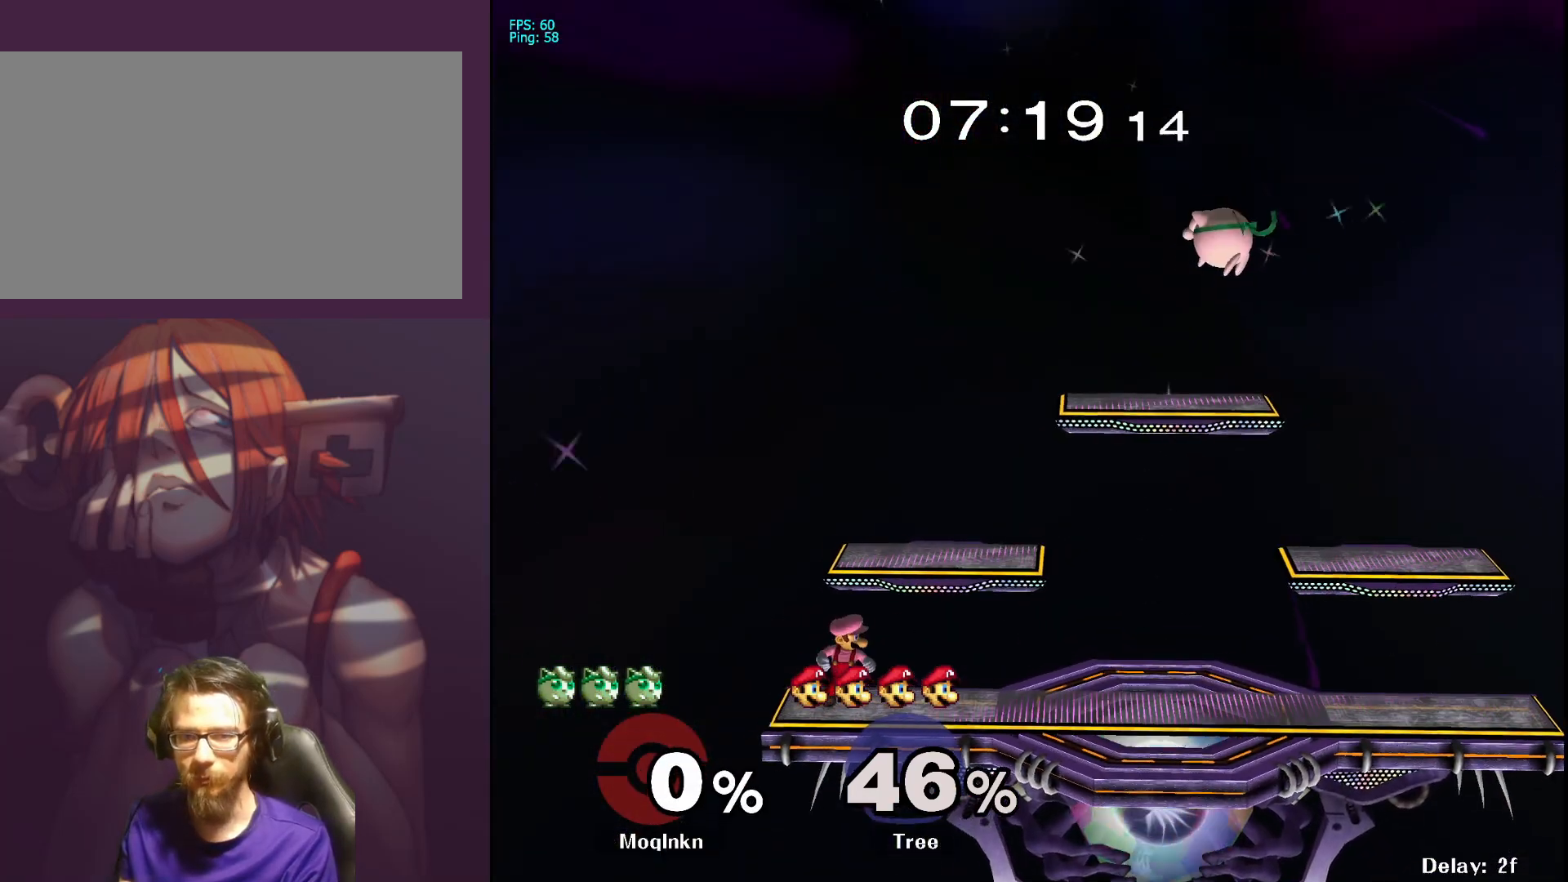
{"buttons": [], "left_stick": "down", "right_stick": "center", "events": []}
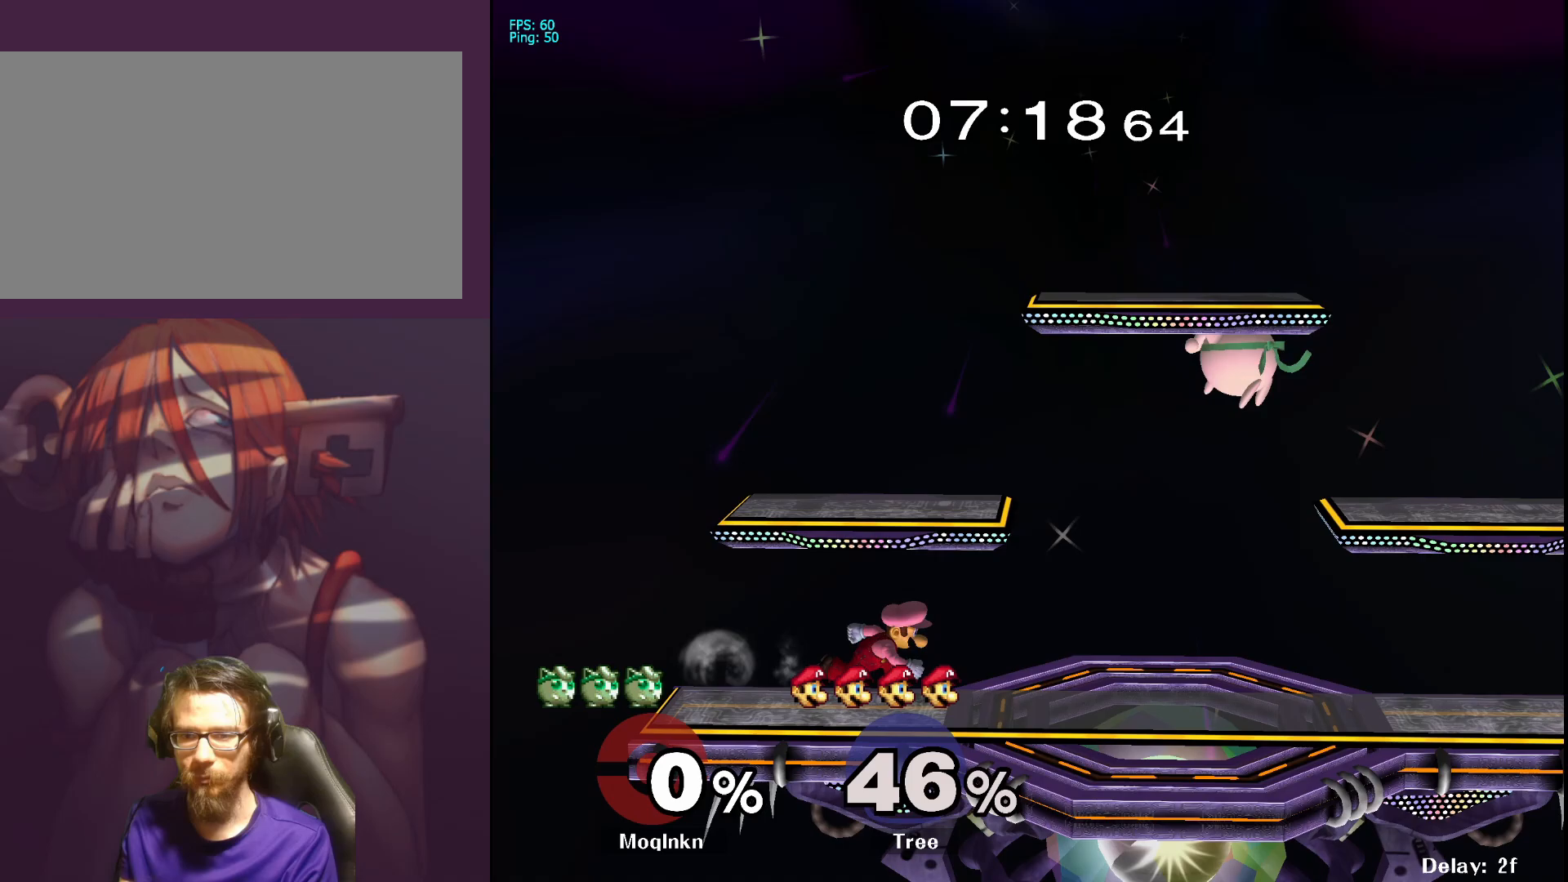
{"buttons": [], "left_stick": "up-left", "right_stick": "center", "events": [[33, "left_stick", "down-left"], [250, "B", "down"], [350, "left_stick", "up-left"], [367, "B", "up"]]}
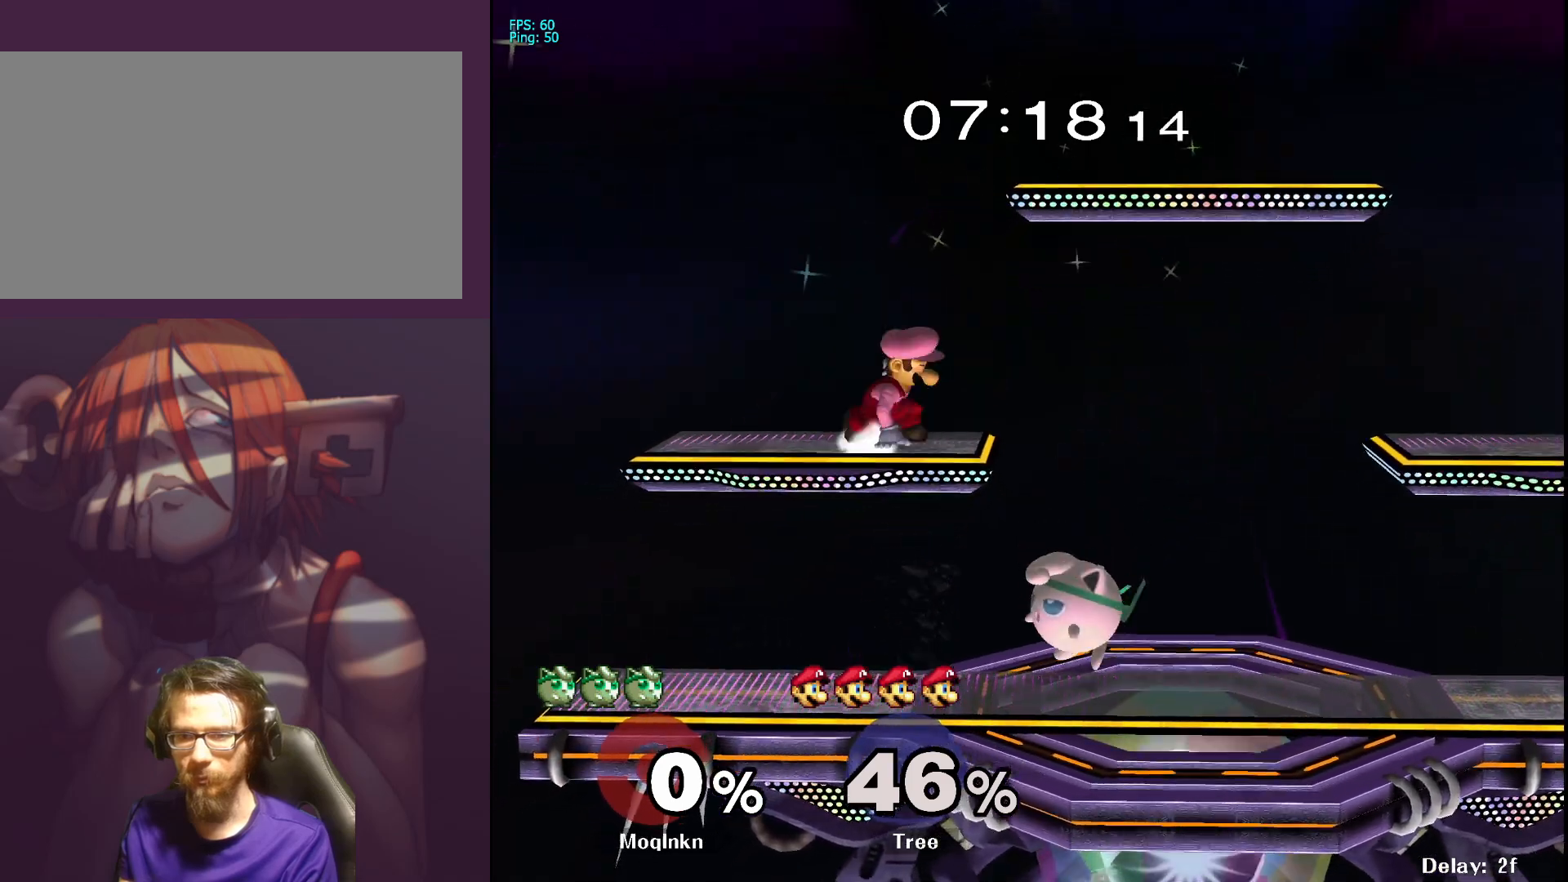
{"buttons": [], "left_stick": "down-left", "right_stick": "center", "events": [[100, "left_stick", "up"], [217, "left_stick", "center"], [483, "left_stick", "down-left"]]}
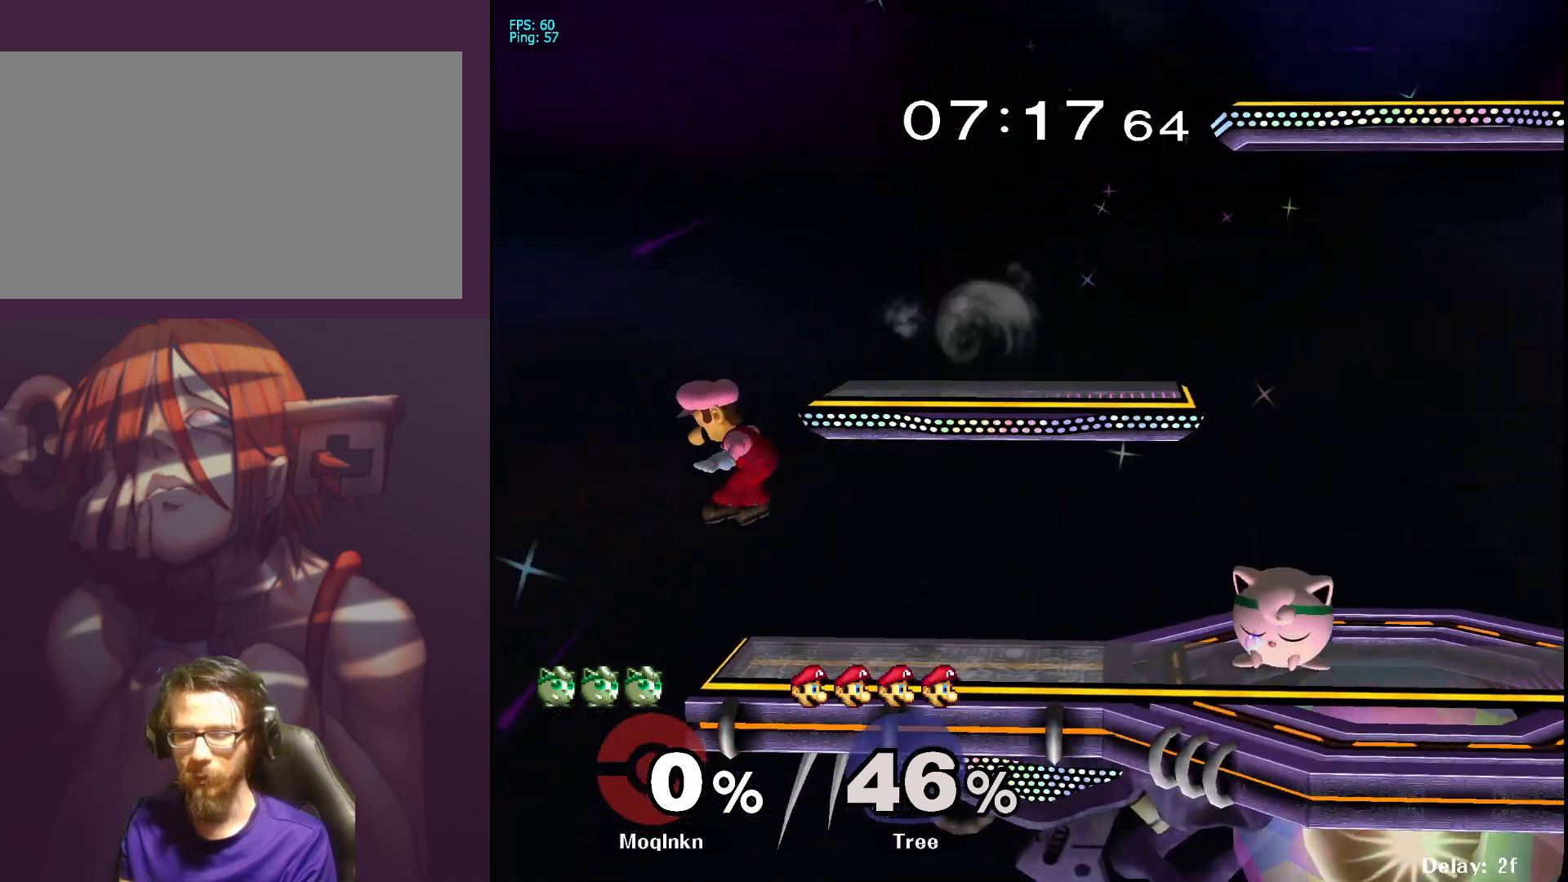
{"buttons": ["A"], "left_stick": "right", "right_stick": "center", "events": [[50, "left_stick", "down"], [150, "left_stick", "up"], [200, "left_stick", "left"], [267, "left_stick", "down"], [383, "left_stick", "left"], [417, "A", "down"], [450, "left_stick", "down"], [500, "left_stick", "right"]]}
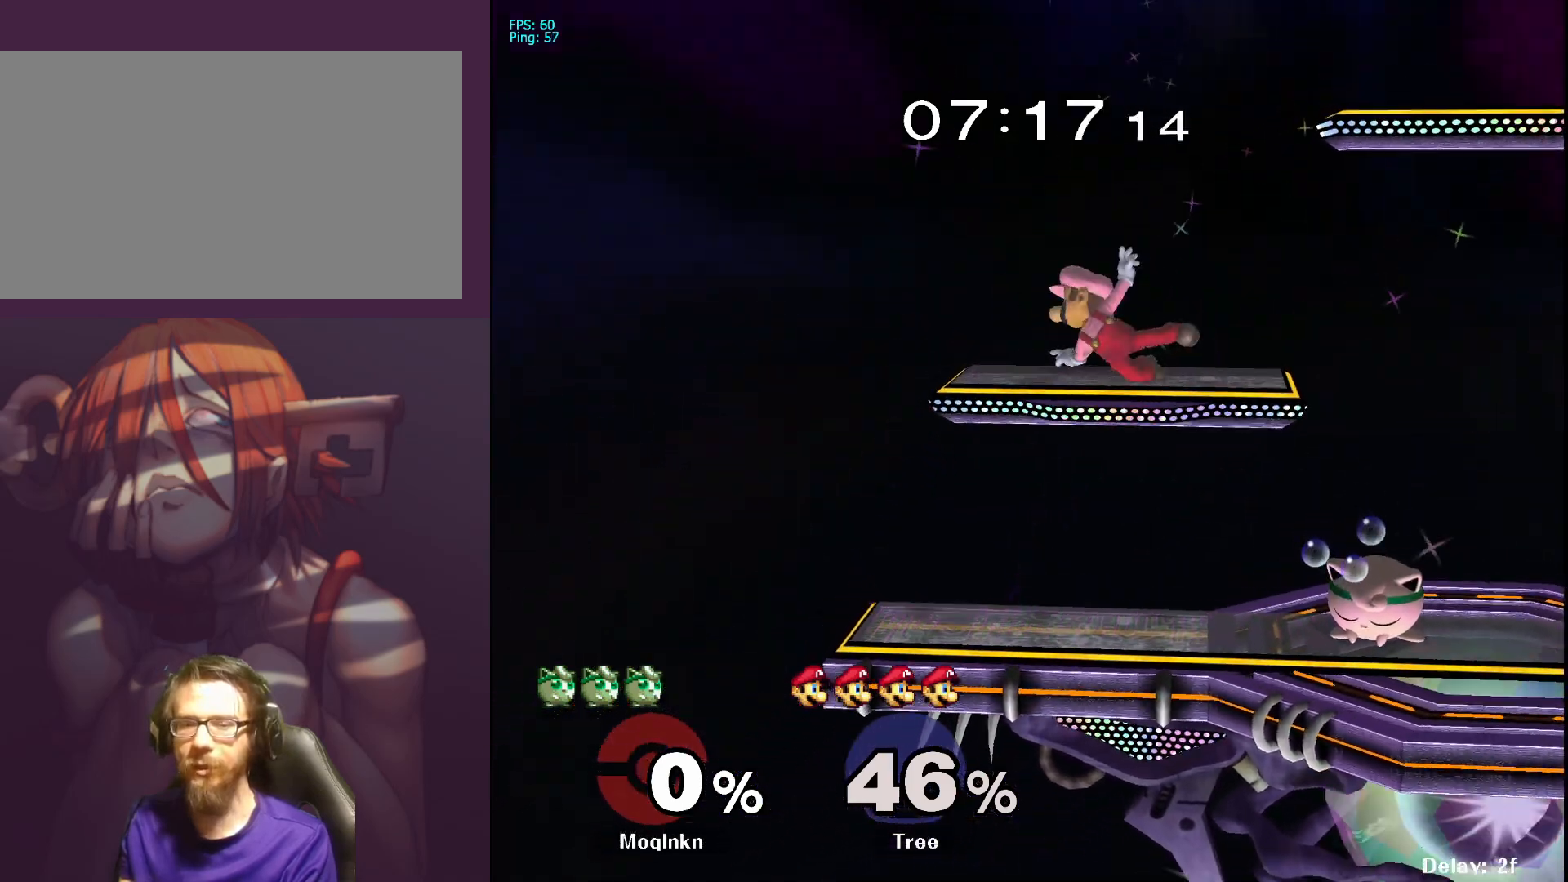
{"buttons": ["A"], "left_stick": "down-left", "right_stick": "center", "events": [[33, "left_stick", "up"], [133, "left_stick", "down"], [233, "left_stick", "up"], [250, "B", "down"], [283, "B", "up"], [283, "left_stick", "left"], [333, "left_stick", "down"], [383, "B", "down"], [400, "left_stick", "up"], [450, "B", "up"], [500, "left_stick", "down-left"]]}
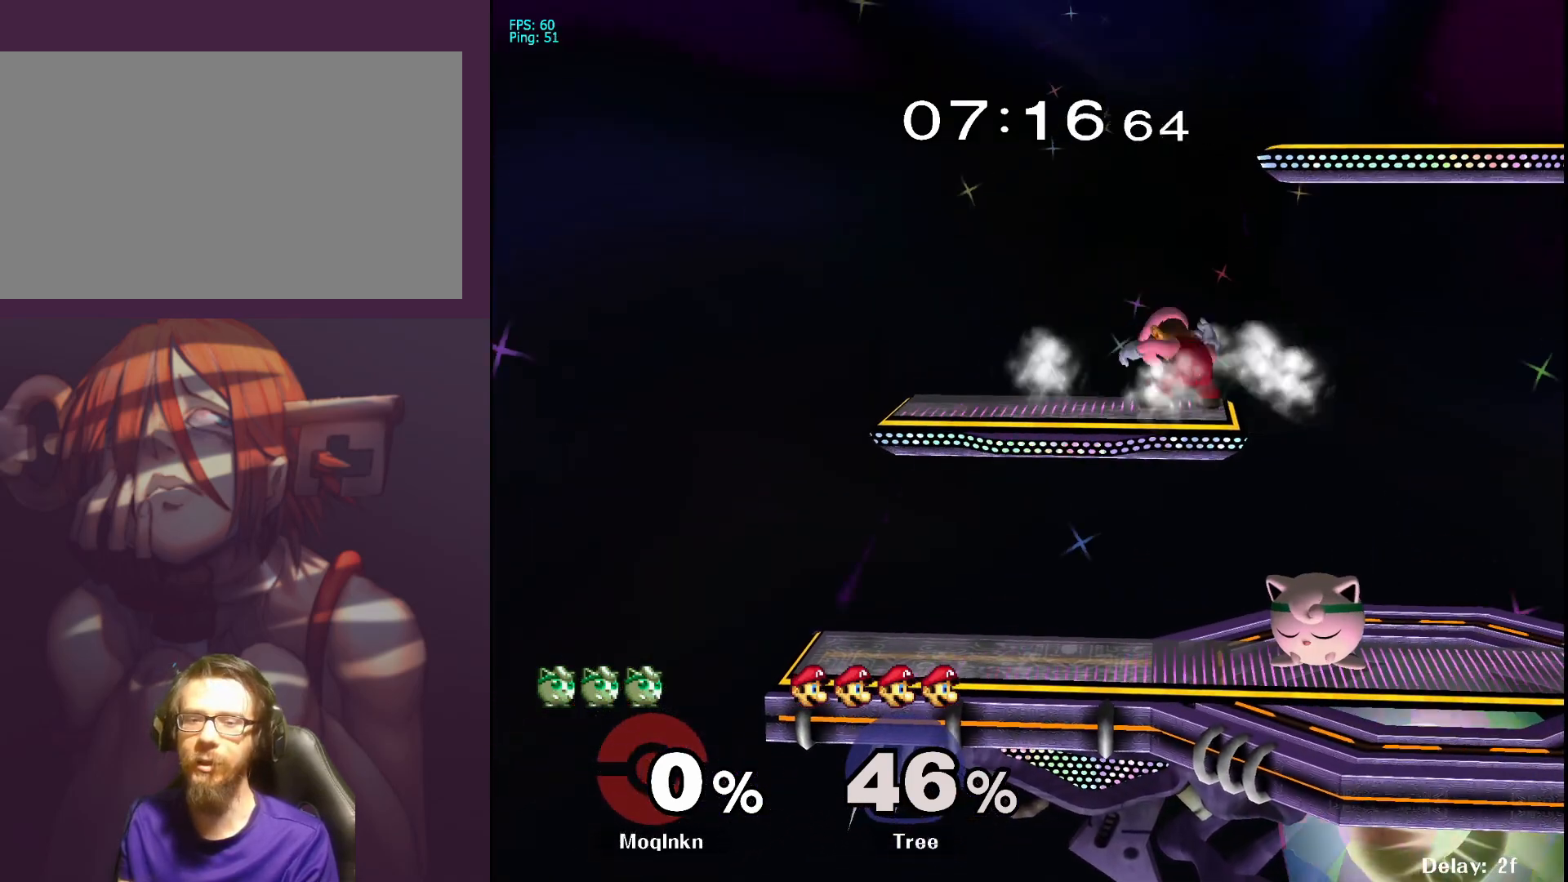
{"buttons": ["A", "R1"], "left_stick": "up", "right_stick": "center", "events": [[17, "left_stick", "down"], [33, "B", "down"], [117, "B", "up"], [117, "left_stick", "up"], [200, "left_stick", "down"], [217, "B", "down"], [267, "B", "up"], [267, "R1", "down"], [300, "left_stick", "up"], [350, "R1", "up"], [367, "B", "down"], [400, "left_stick", "down"], [433, "B", "up"], [433, "R1", "down"], [467, "left_stick", "up"]]}
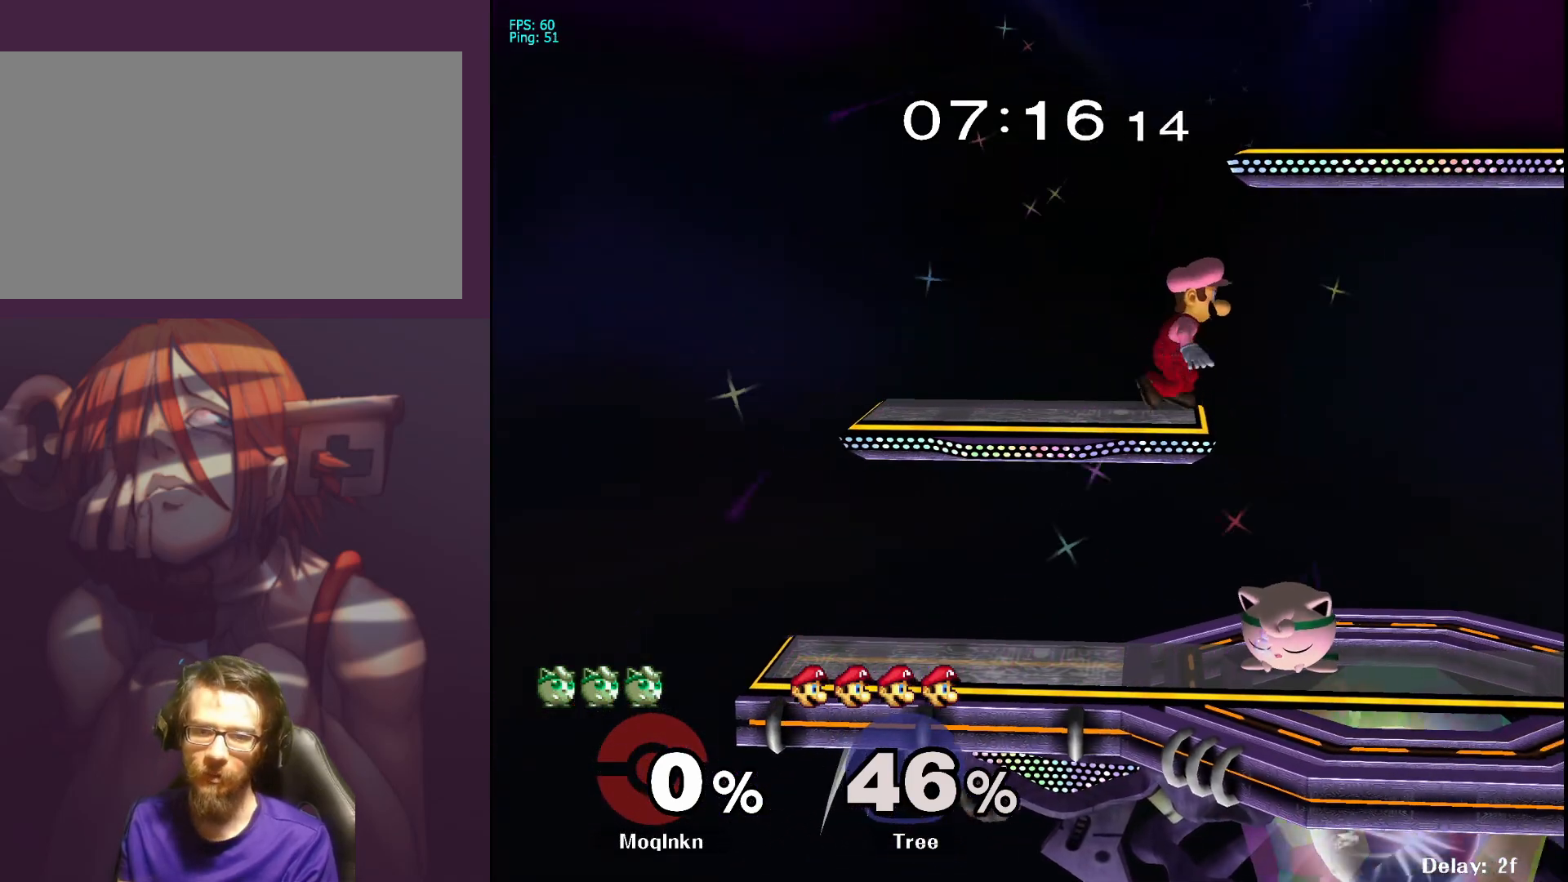
{"buttons": ["A"], "left_stick": "down-left", "right_stick": "center", "events": [[17, "R1", "up"], [33, "B", "down"], [33, "left_stick", "left"], [100, "B", "up"], [150, "left_stick", "up-right"], [200, "B", "down"], [233, "left_stick", "up-left"], [267, "B", "up"], [283, "left_stick", "down"], [350, "A", "up"], [350, "B", "down"], [367, "left_stick", "up-right"], [417, "A", "down"], [417, "left_stick", "up-left"], [433, "B", "up"], [500, "left_stick", "down-left"]]}
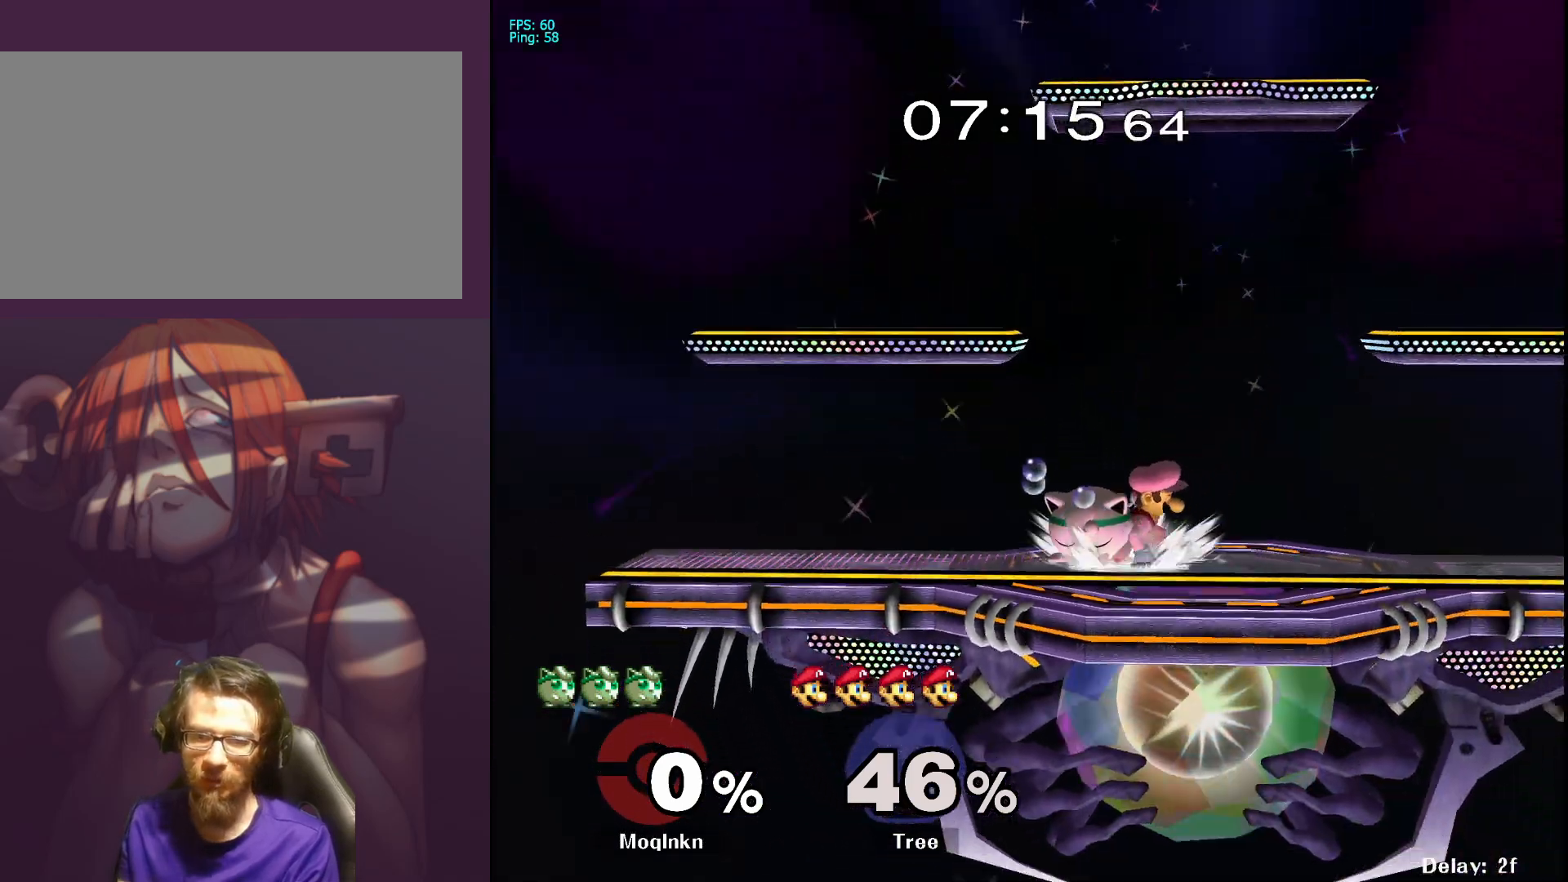
{"buttons": ["A"], "left_stick": "left", "right_stick": "center", "events": [[17, "B", "down"], [33, "A", "up"], [67, "A", "down"], [100, "B", "up"], [117, "left_stick", "up"], [200, "B", "down"], [217, "A", "up"], [233, "A", "down"], [250, "left_stick", "left"], [267, "B", "up"], [317, "left_stick", "down"], [367, "B", "down"], [383, "A", "up"], [383, "left_stick", "up"], [400, "A", "down"], [450, "B", "up"], [500, "left_stick", "left"]]}
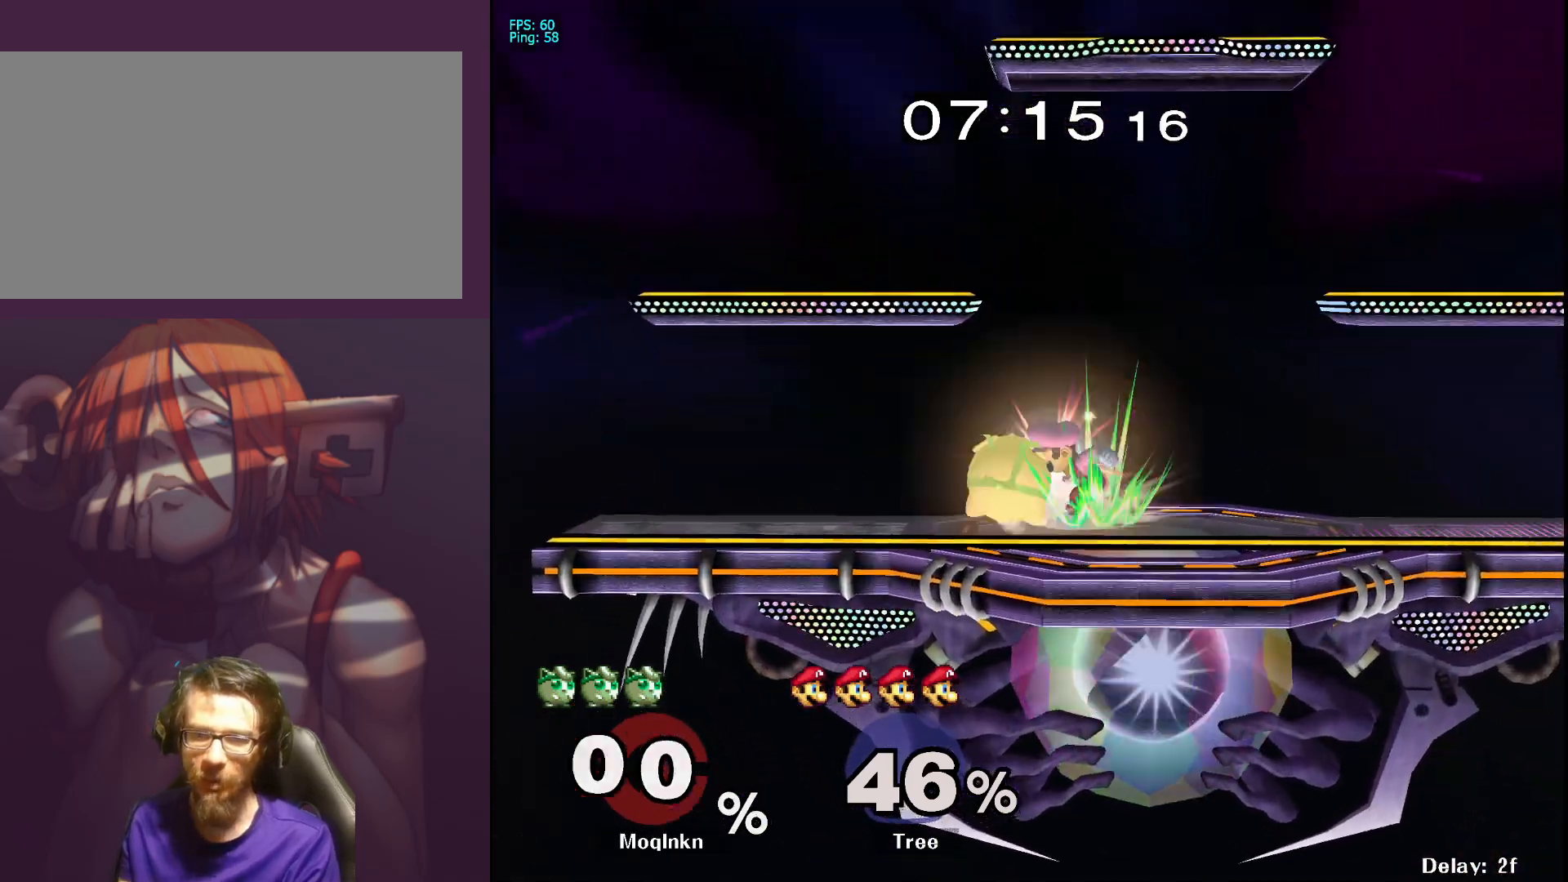
{"buttons": [], "left_stick": "up", "right_stick": "center", "events": [[33, "left_stick", "down"], [50, "B", "down"], [117, "B", "up"], [150, "left_stick", "up"], [233, "A", "up"], [283, "left_stick", "down"], [383, "left_stick", "up-right"], [433, "left_stick", "up"]]}
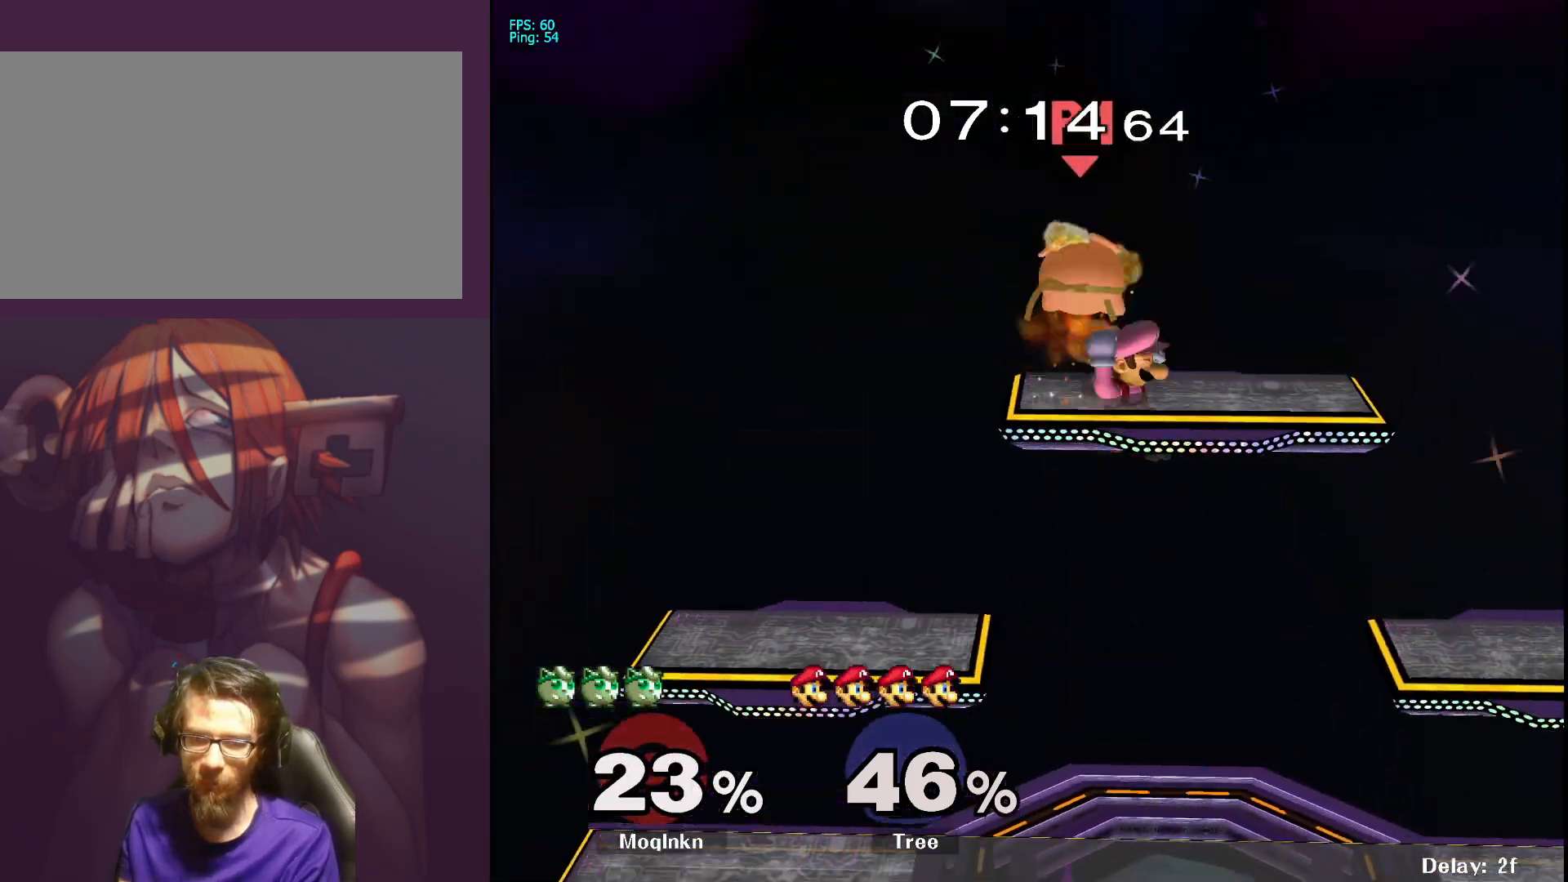
{"buttons": [], "left_stick": "down-left", "right_stick": "center", "events": [[17, "left_stick", "center"], [117, "left_stick", "down"], [167, "left_stick", "down-right"], [300, "left_stick", "down-left"], [367, "left_stick", "left"], [500, "left_stick", "down-left"]]}
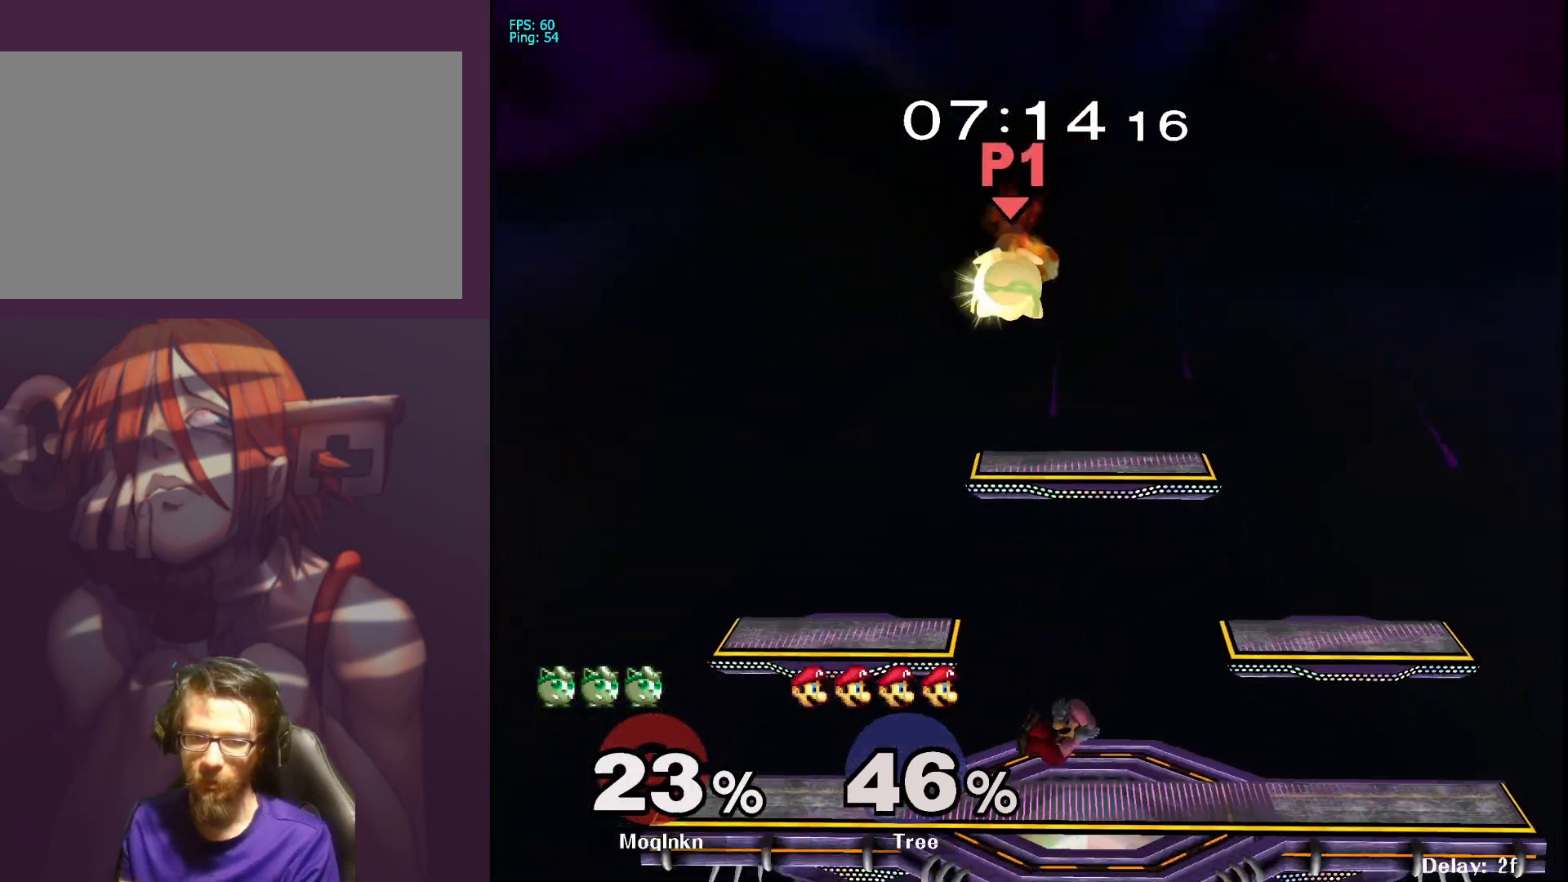
{"buttons": [], "left_stick": "down", "right_stick": "center", "events": [[250, "left_stick", "down-right"], [467, "left_stick", "down"]]}
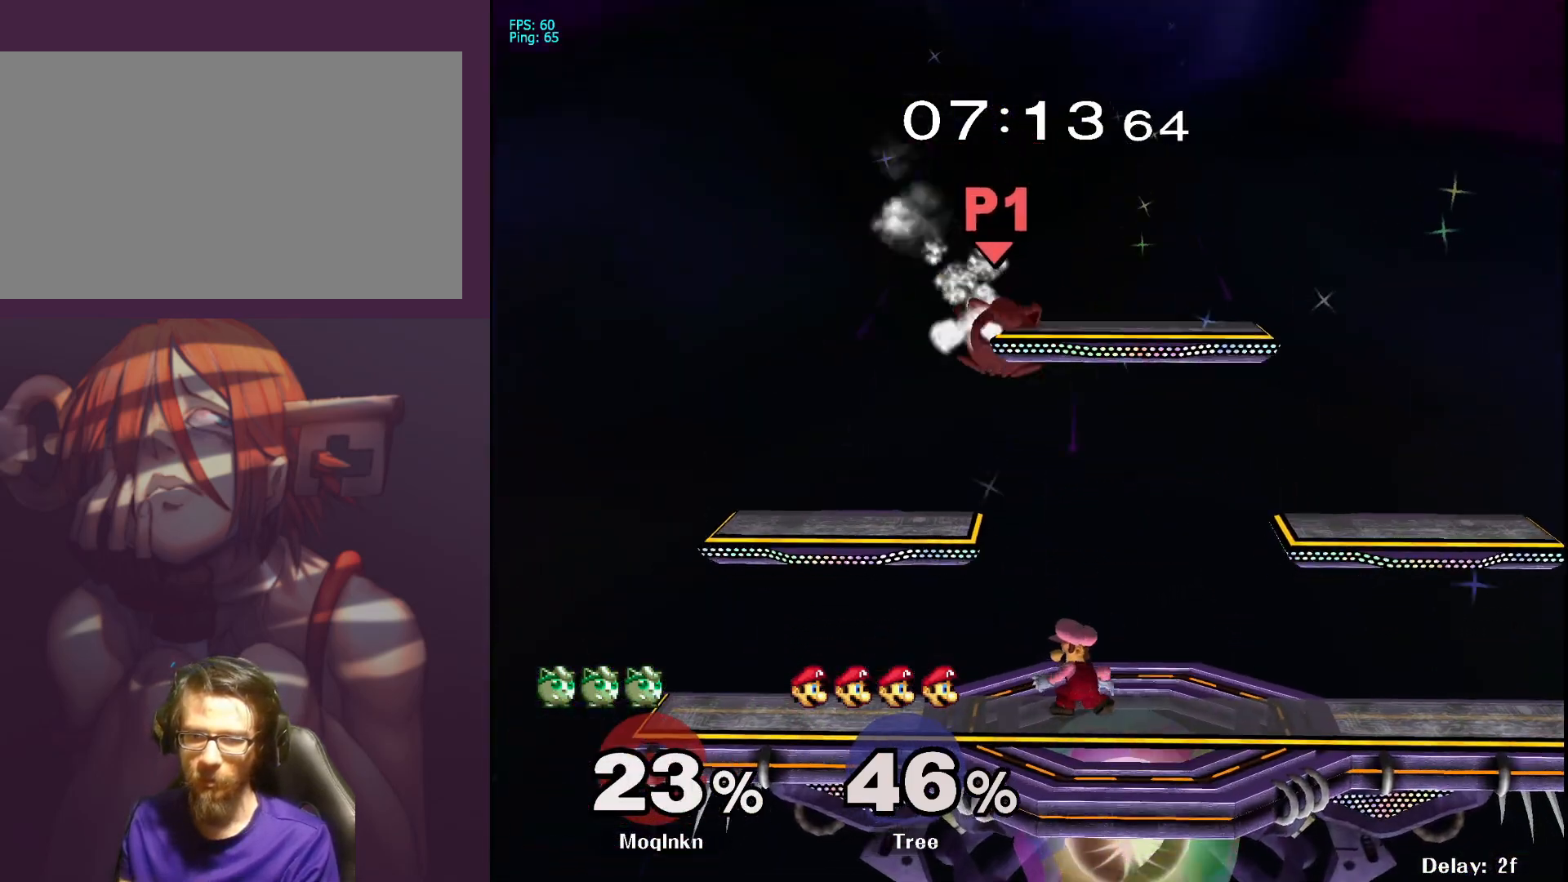
{"buttons": [], "left_stick": "down-right", "right_stick": "center", "events": [[183, "right_stick", "down"], [300, "right_stick", "center"], [400, "left_stick", "down-right"]]}
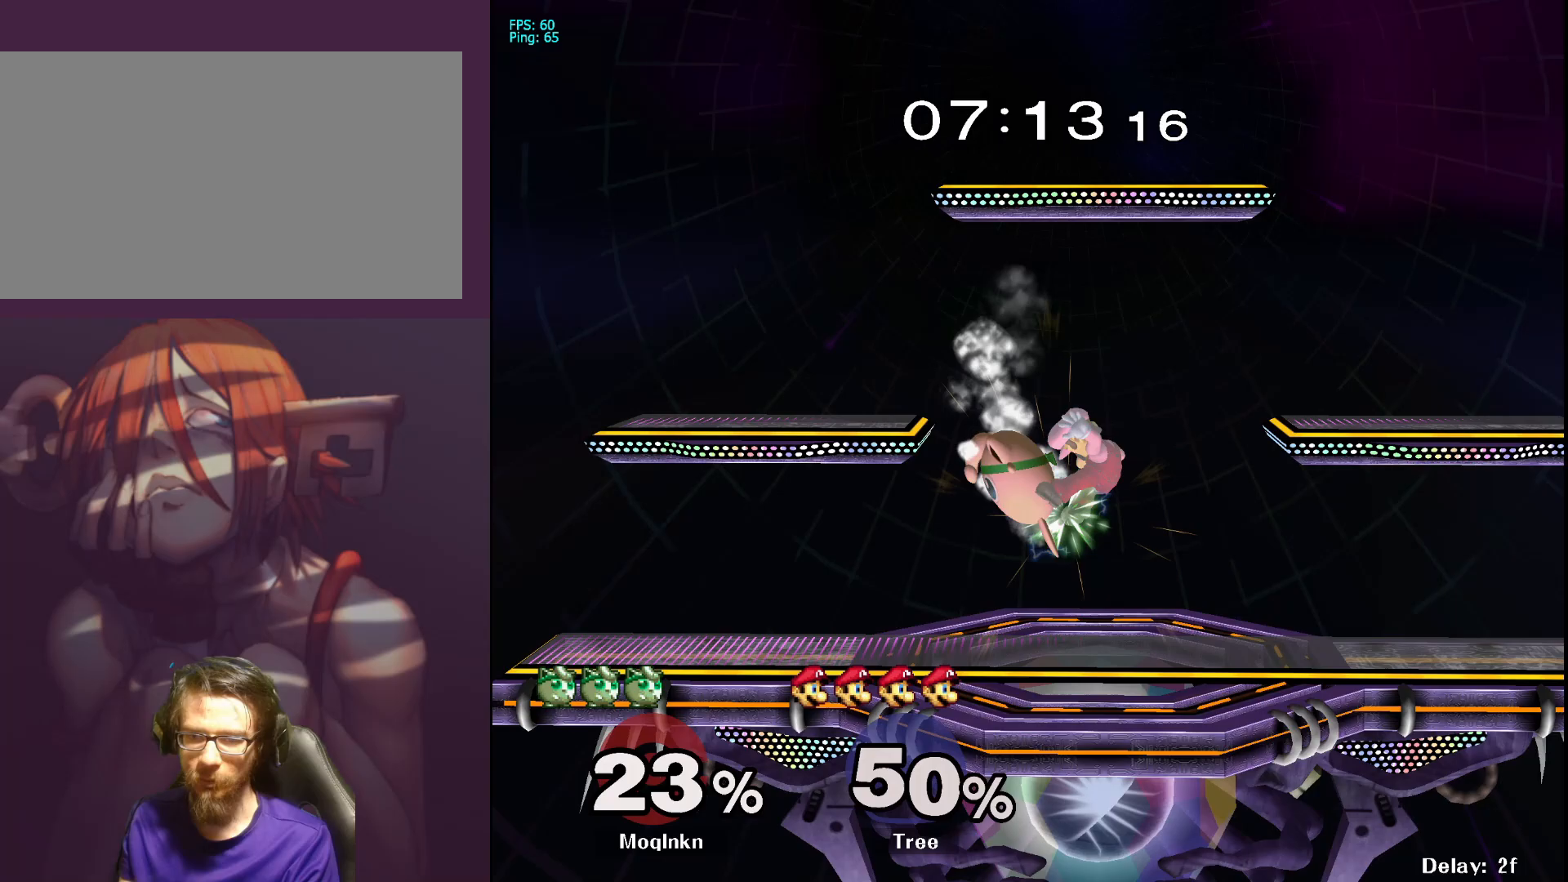
{"buttons": [], "left_stick": "center", "right_stick": "center", "events": [[33, "left_stick", "down-left"], [167, "left_stick", "center"], [233, "L1", "down"], [367, "L1", "up"]]}
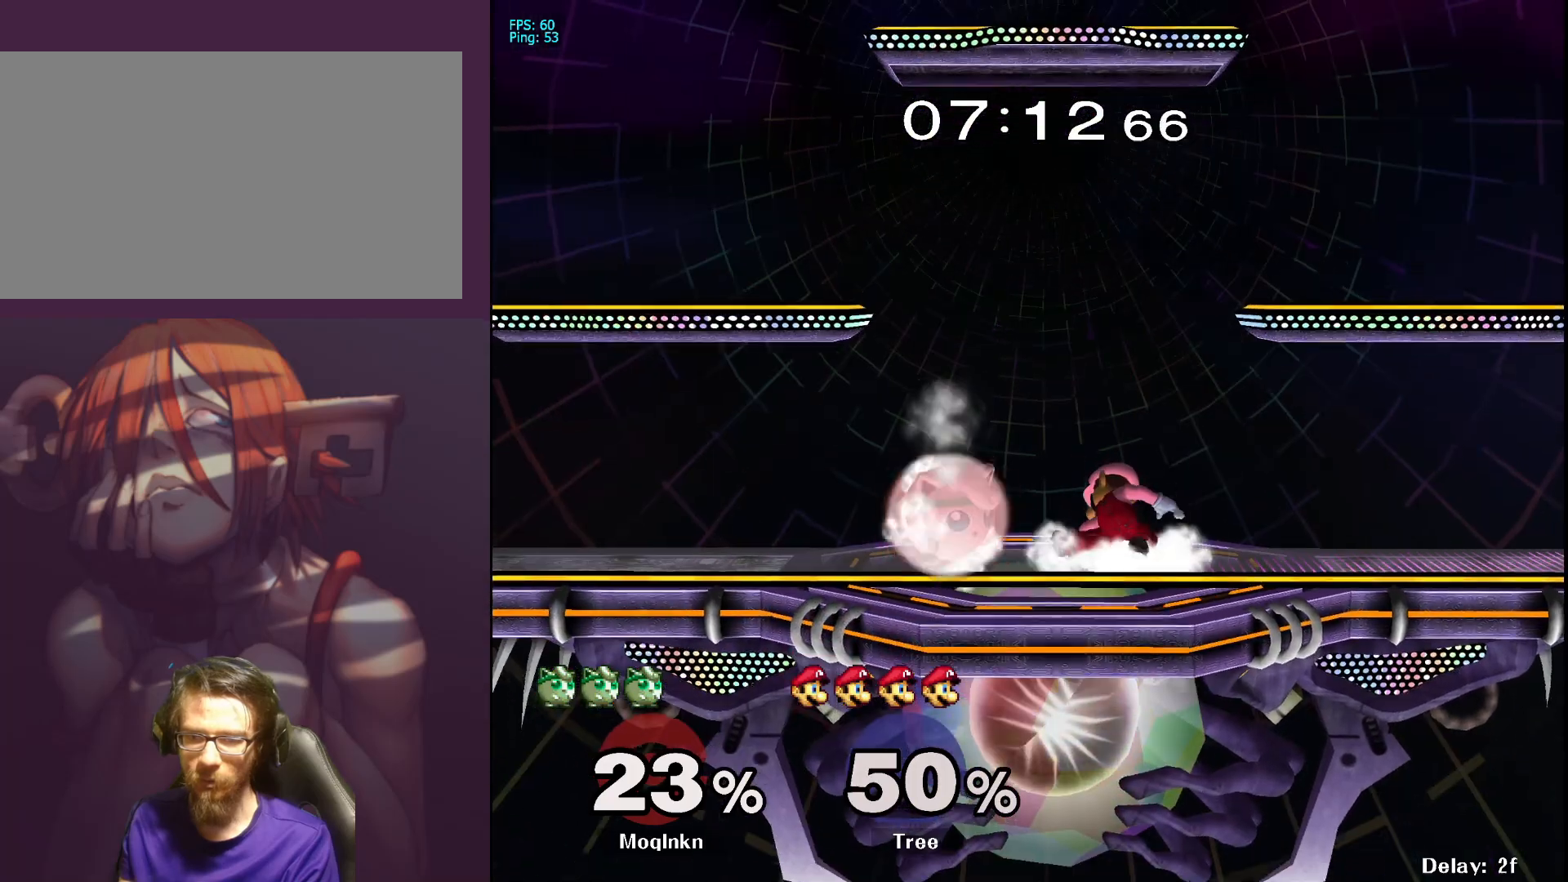
{"buttons": ["L1"], "left_stick": "up", "right_stick": "center", "events": [[33, "L1", "down"], [100, "A", "down"], [117, "A", "up"], [133, "A", "down"], [200, "A", "up"], [233, "A", "down"], [283, "A", "up"], [467, "left_stick", "up"]]}
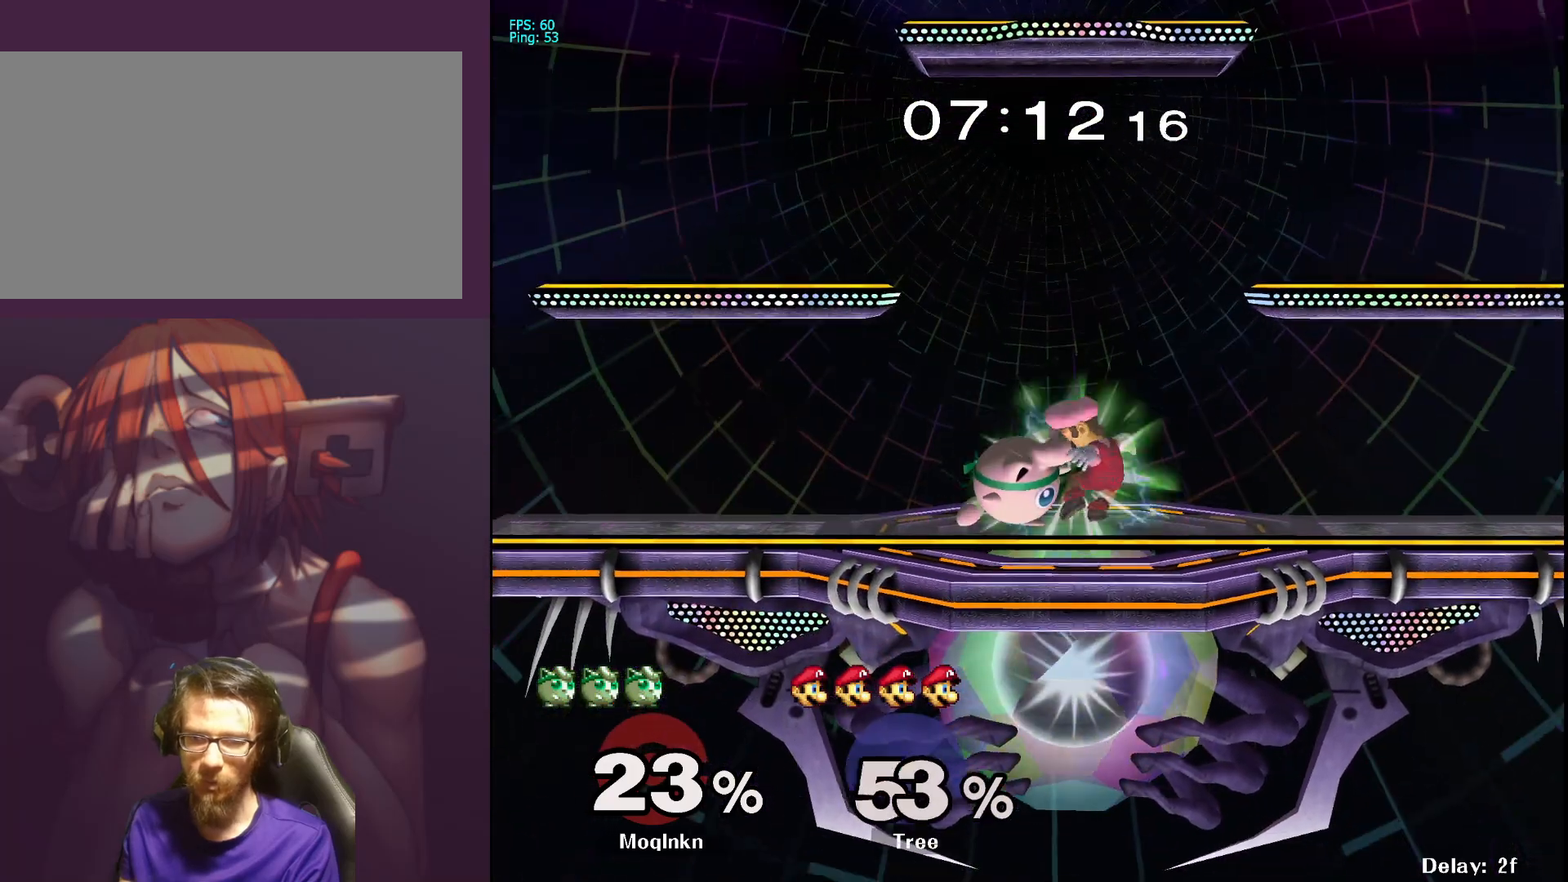
{"buttons": [], "left_stick": "up", "right_stick": "center", "events": [[33, "L1", "up"]]}
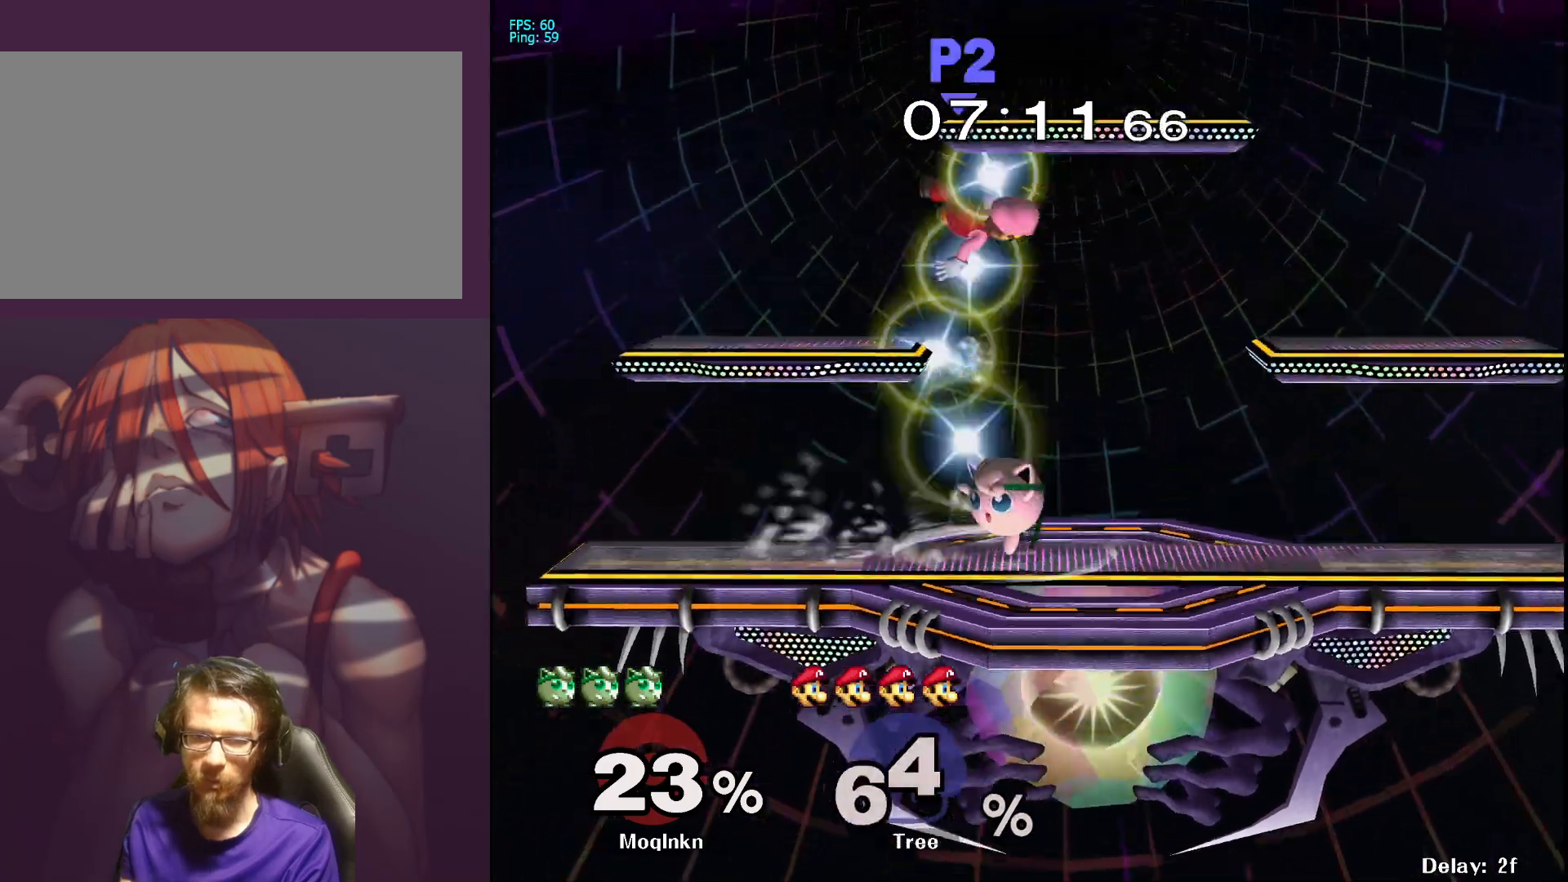
{"buttons": ["Y"], "left_stick": "up-left", "right_stick": "center", "events": [[200, "left_stick", "center"], [500, "Y", "down"], [500, "left_stick", "up-left"]]}
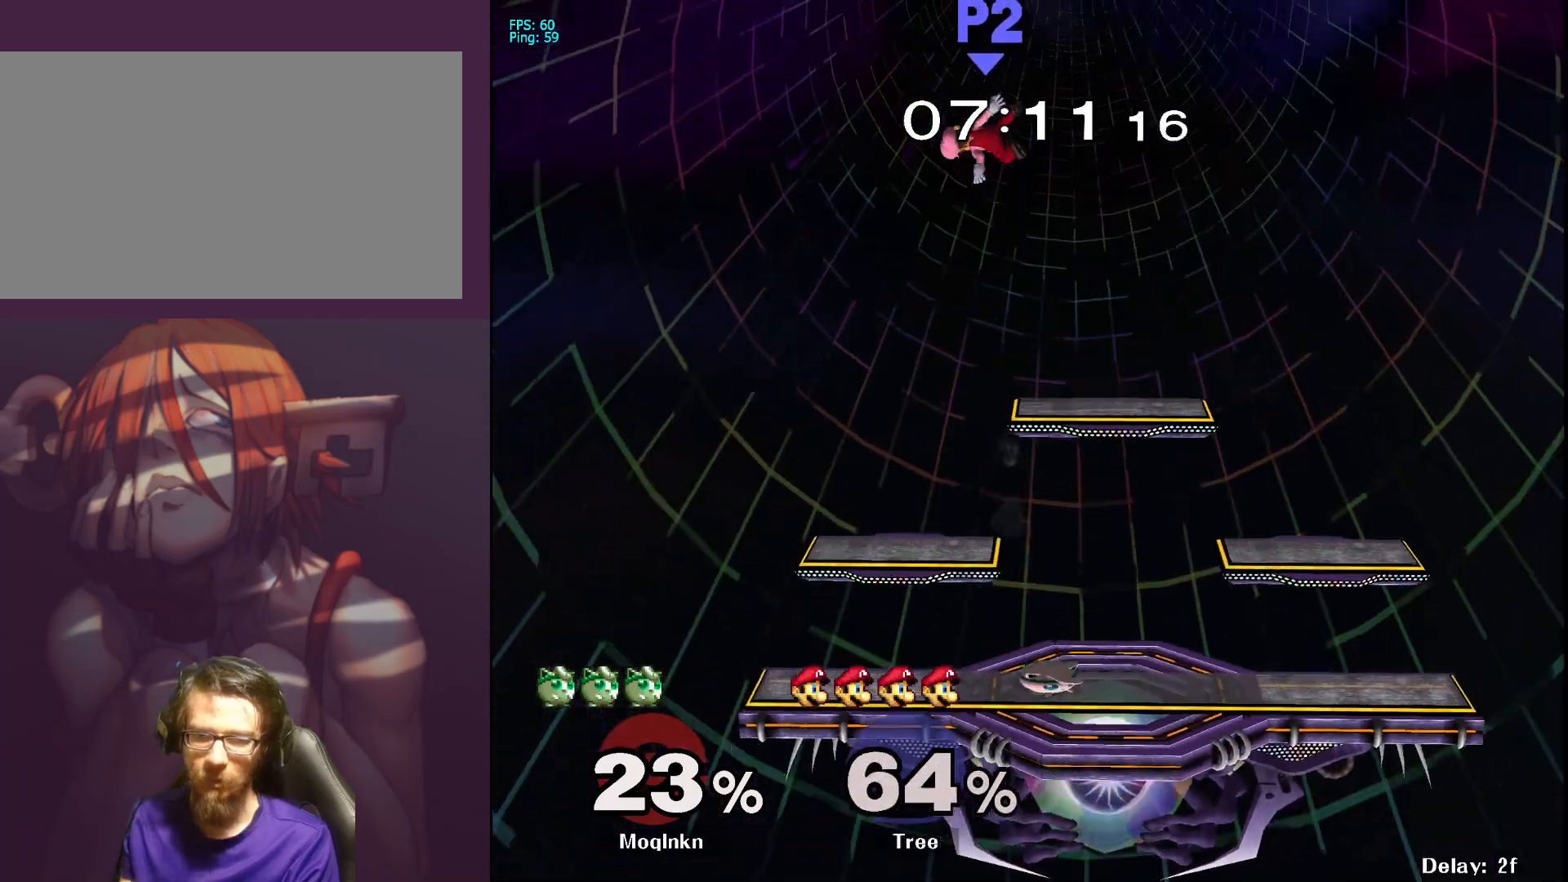
{"buttons": ["Y"], "left_stick": "up", "right_stick": "center", "events": [[50, "Y", "up"], [400, "left_stick", "up"], [483, "Y", "down"]]}
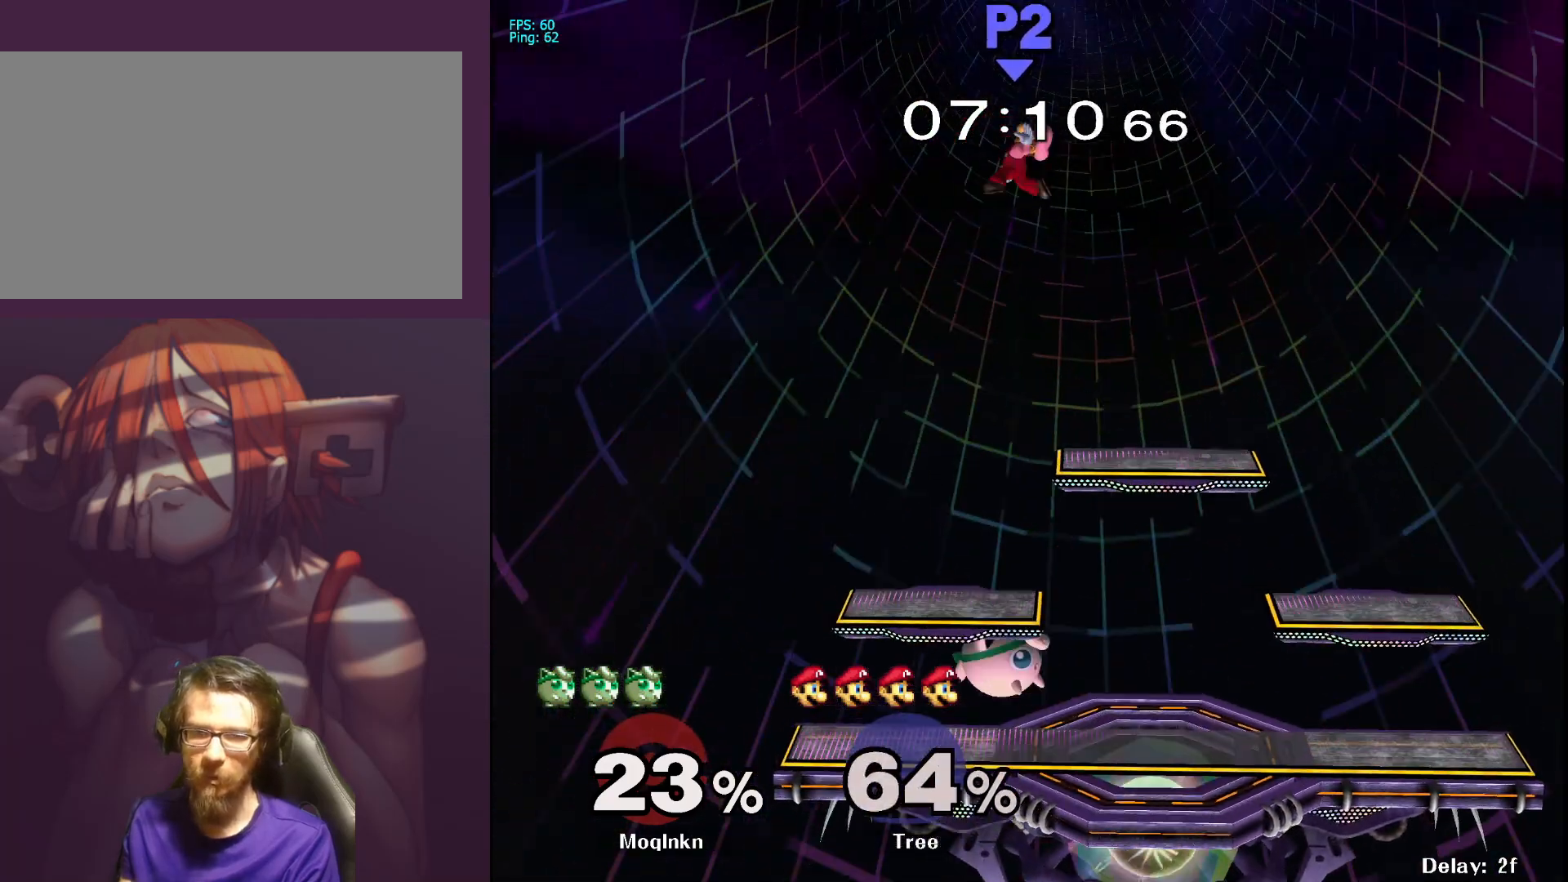
{"buttons": [], "left_stick": "down", "right_stick": "center", "events": [[67, "Y", "up"], [267, "left_stick", "right"], [367, "left_stick", "down"]]}
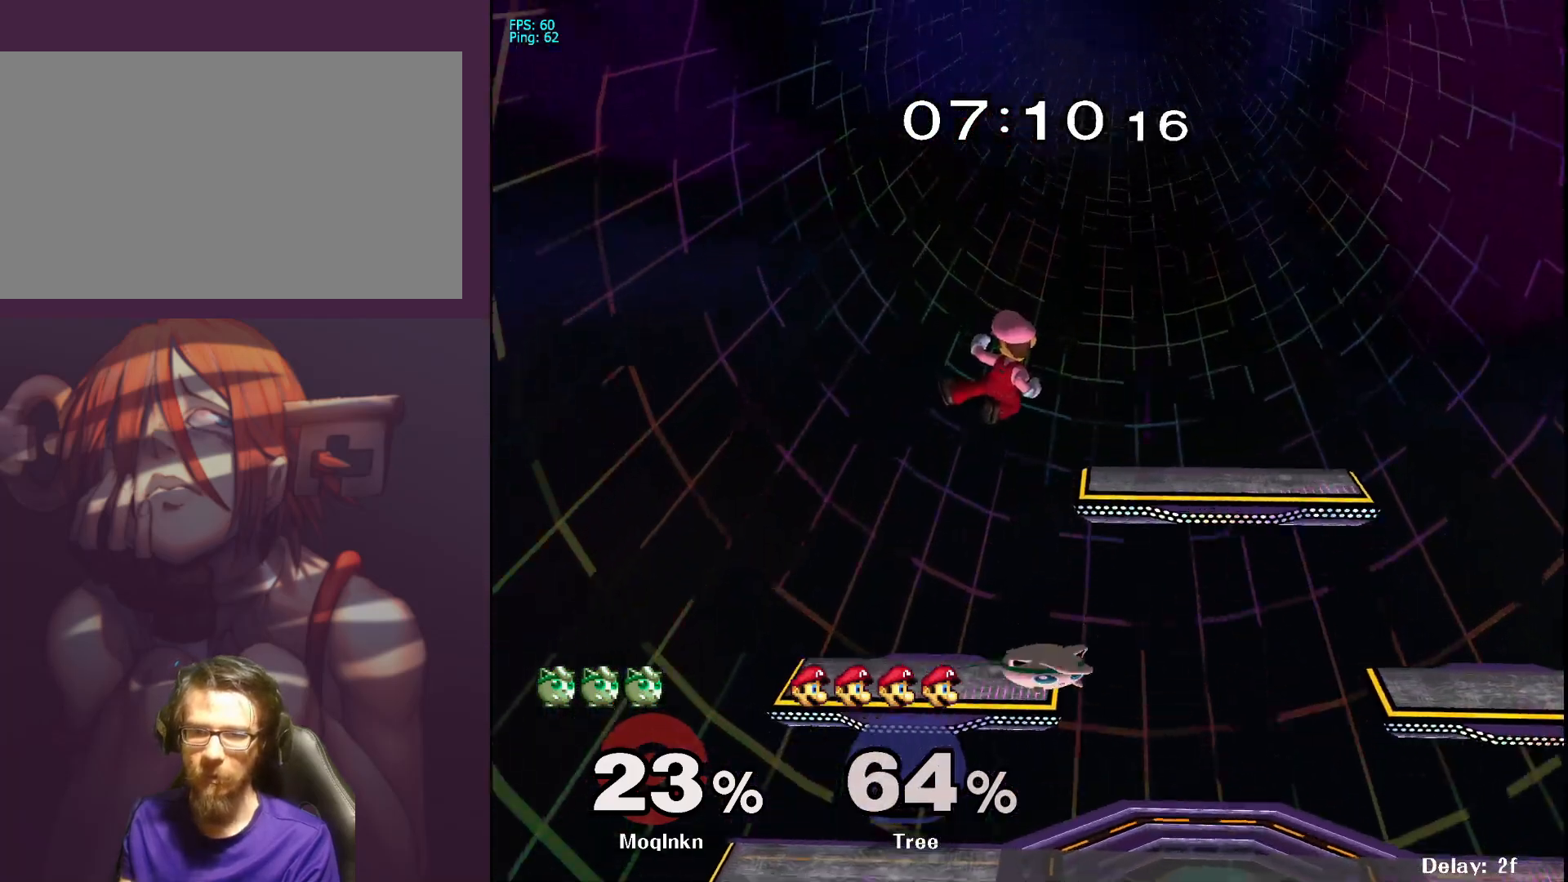
{"buttons": [], "left_stick": "up", "right_stick": "center", "events": [[233, "Y", "down"], [300, "left_stick", "up"], [333, "A", "down"], [333, "Y", "up"], [450, "A", "up"]]}
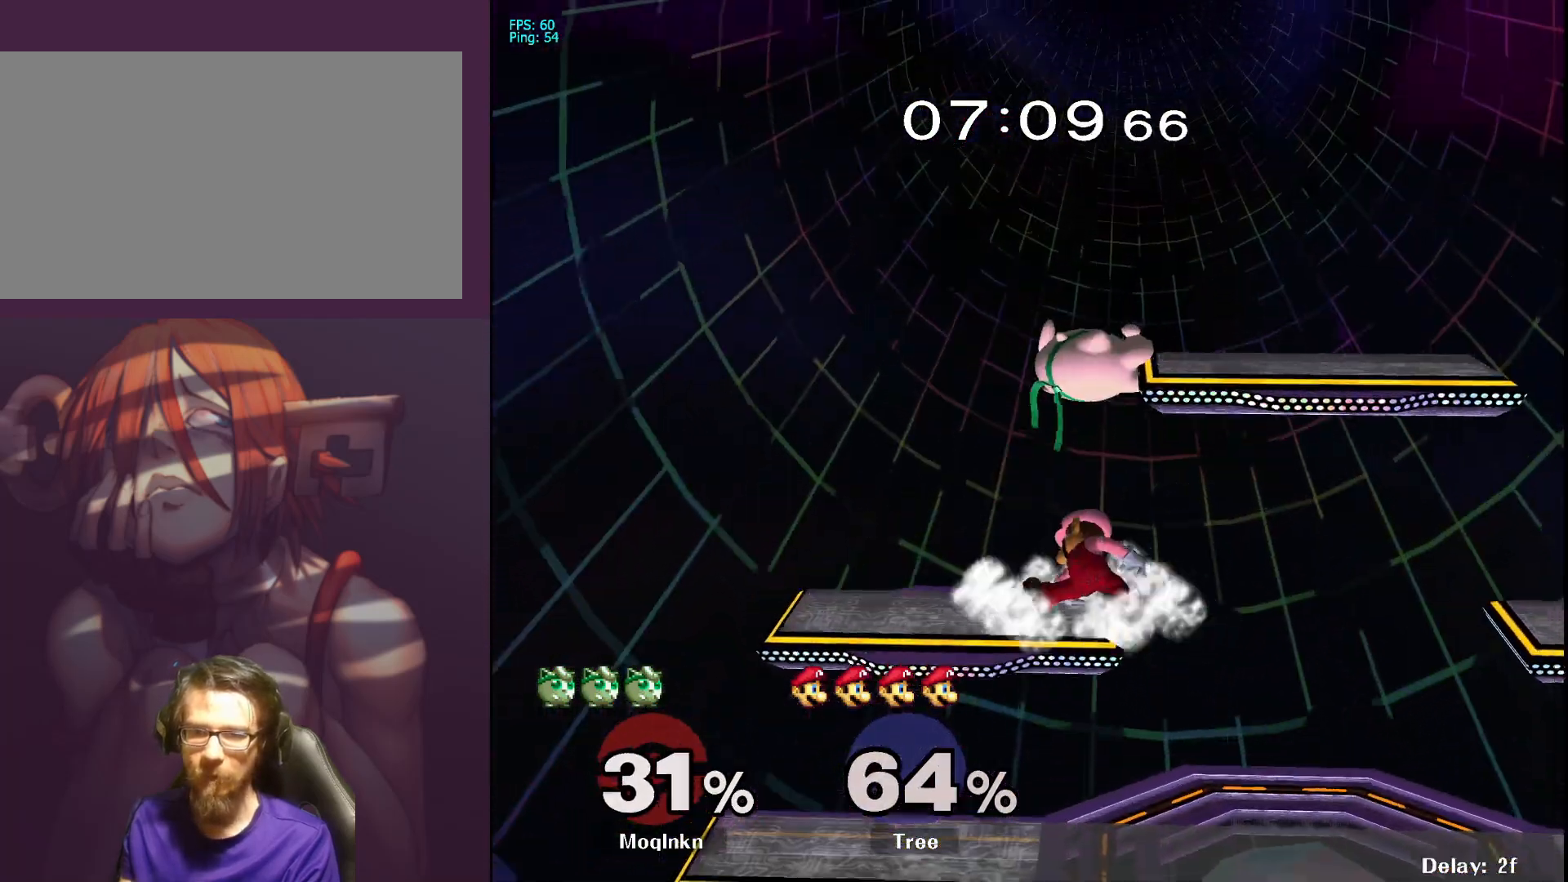
{"buttons": ["L1"], "left_stick": "center", "right_stick": "center", "events": [[17, "left_stick", "up-right"], [117, "left_stick", "down-right"], [200, "left_stick", "down-left"], [283, "left_stick", "center"], [283, "right_stick", "left"], [333, "left_stick", "right"], [350, "right_stick", "center"], [367, "L1", "down"], [467, "left_stick", "center"]]}
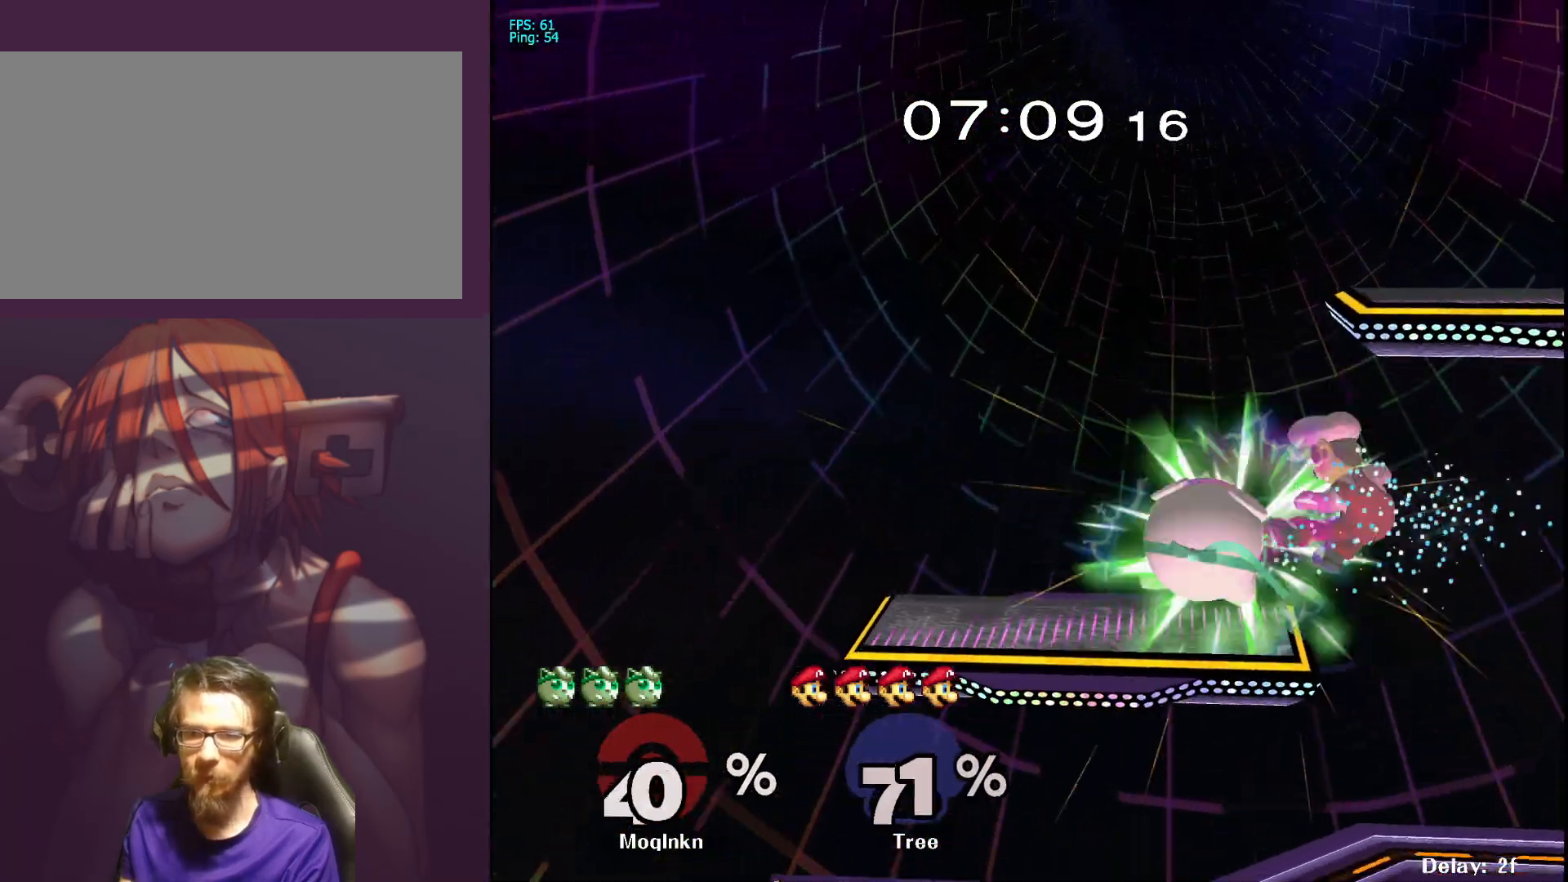
{"buttons": [], "left_stick": "center", "right_stick": "center", "events": [[33, "L1", "up"], [367, "left_stick", "right"], [483, "left_stick", "center"]]}
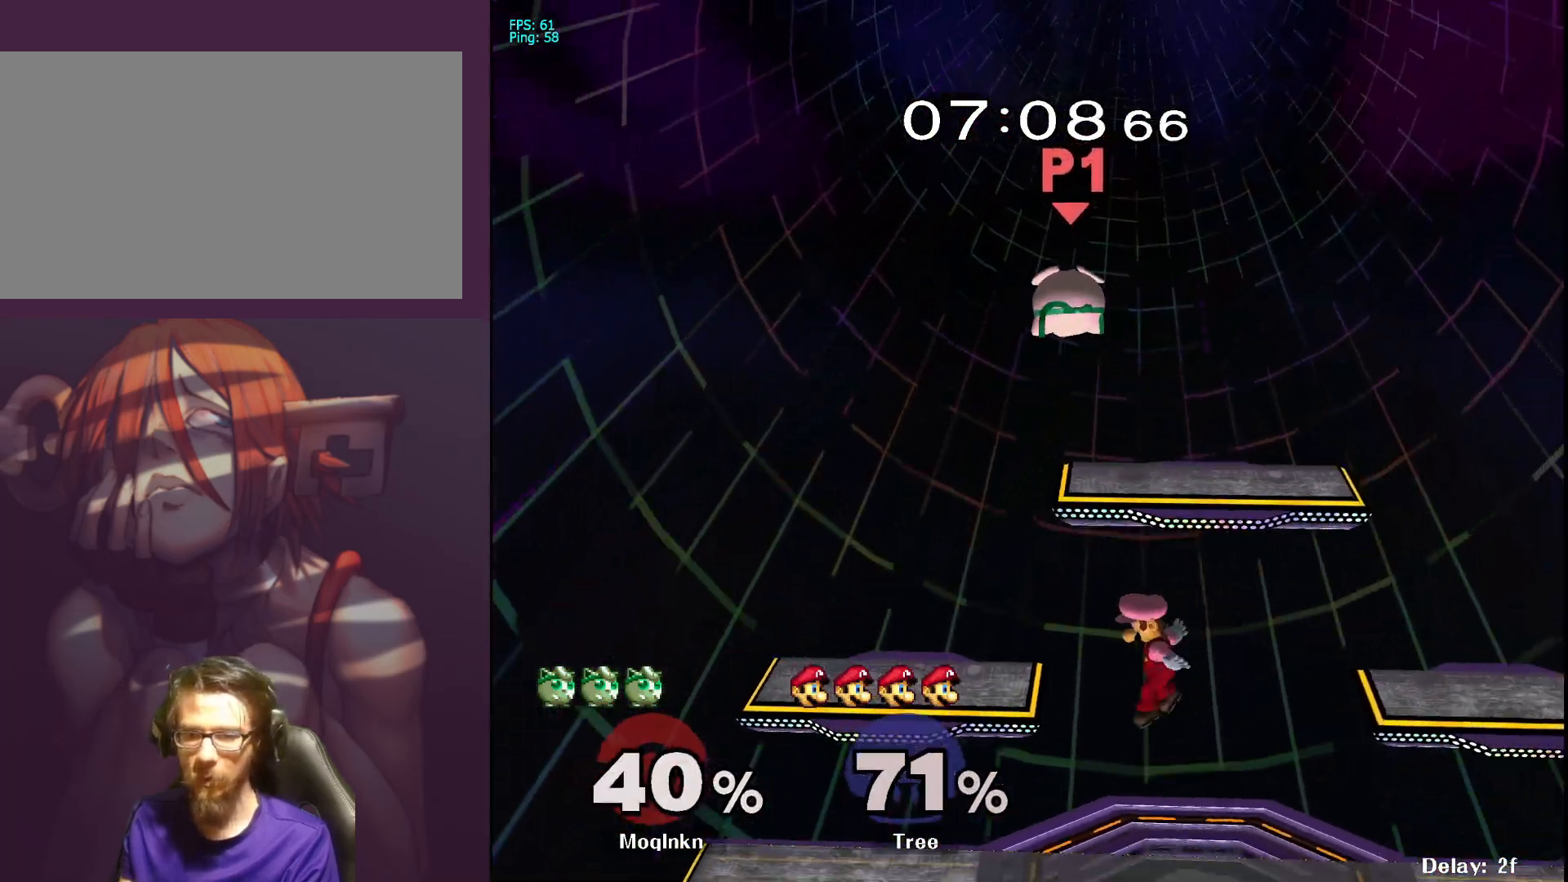
{"buttons": [], "left_stick": "left", "right_stick": "center", "events": [[133, "left_stick", "down"], [183, "left_stick", "down-left"], [283, "left_stick", "left"]]}
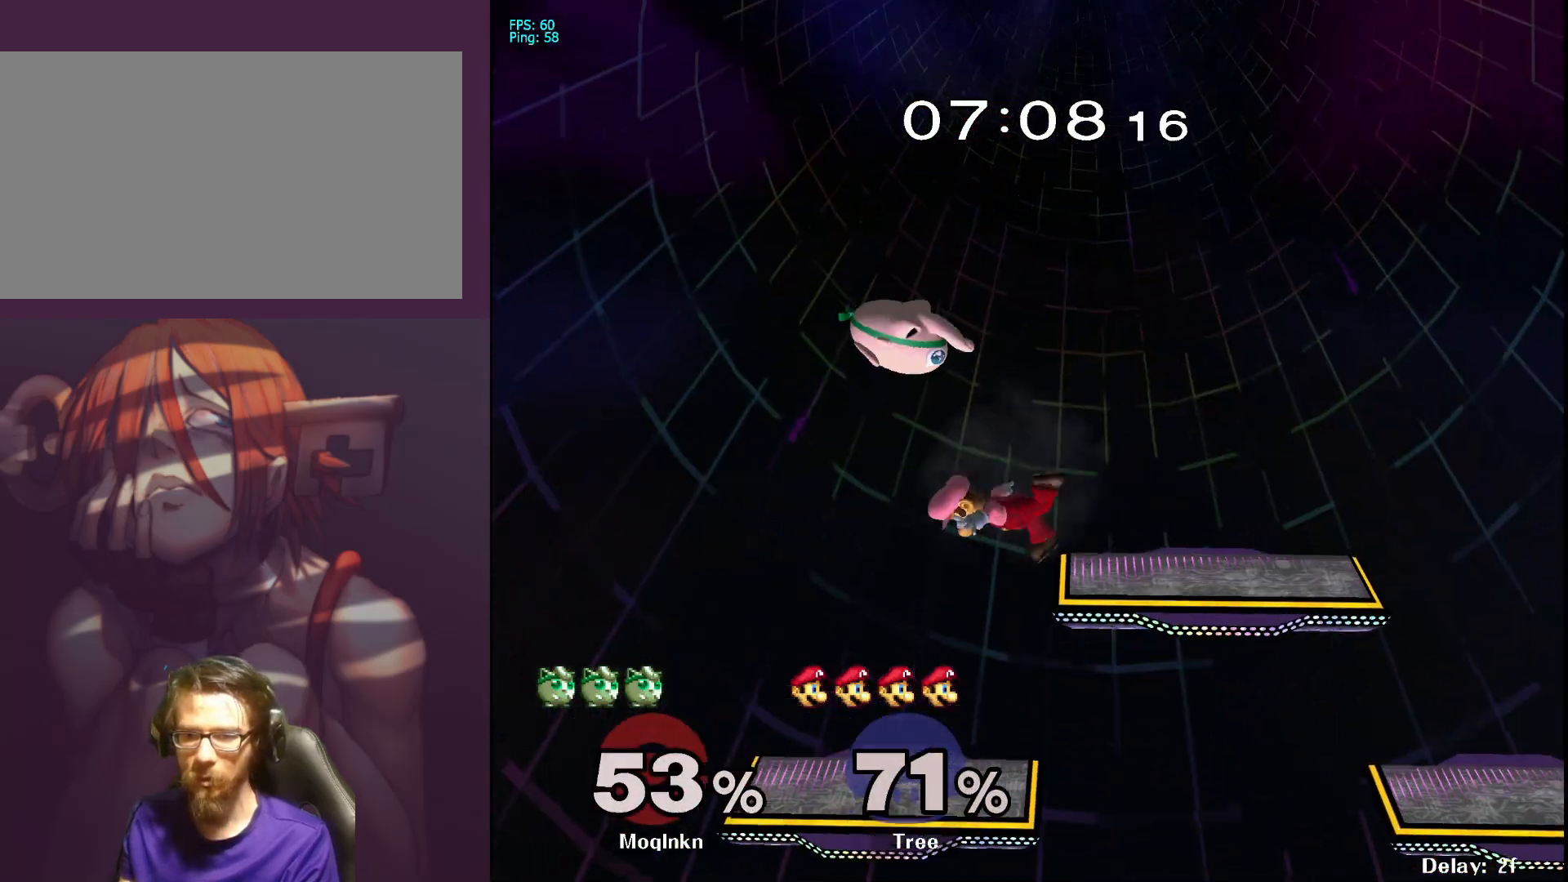
{"buttons": [], "left_stick": "down", "right_stick": "center", "events": [[17, "left_stick", "center"], [300, "left_stick", "right"], [467, "left_stick", "down"]]}
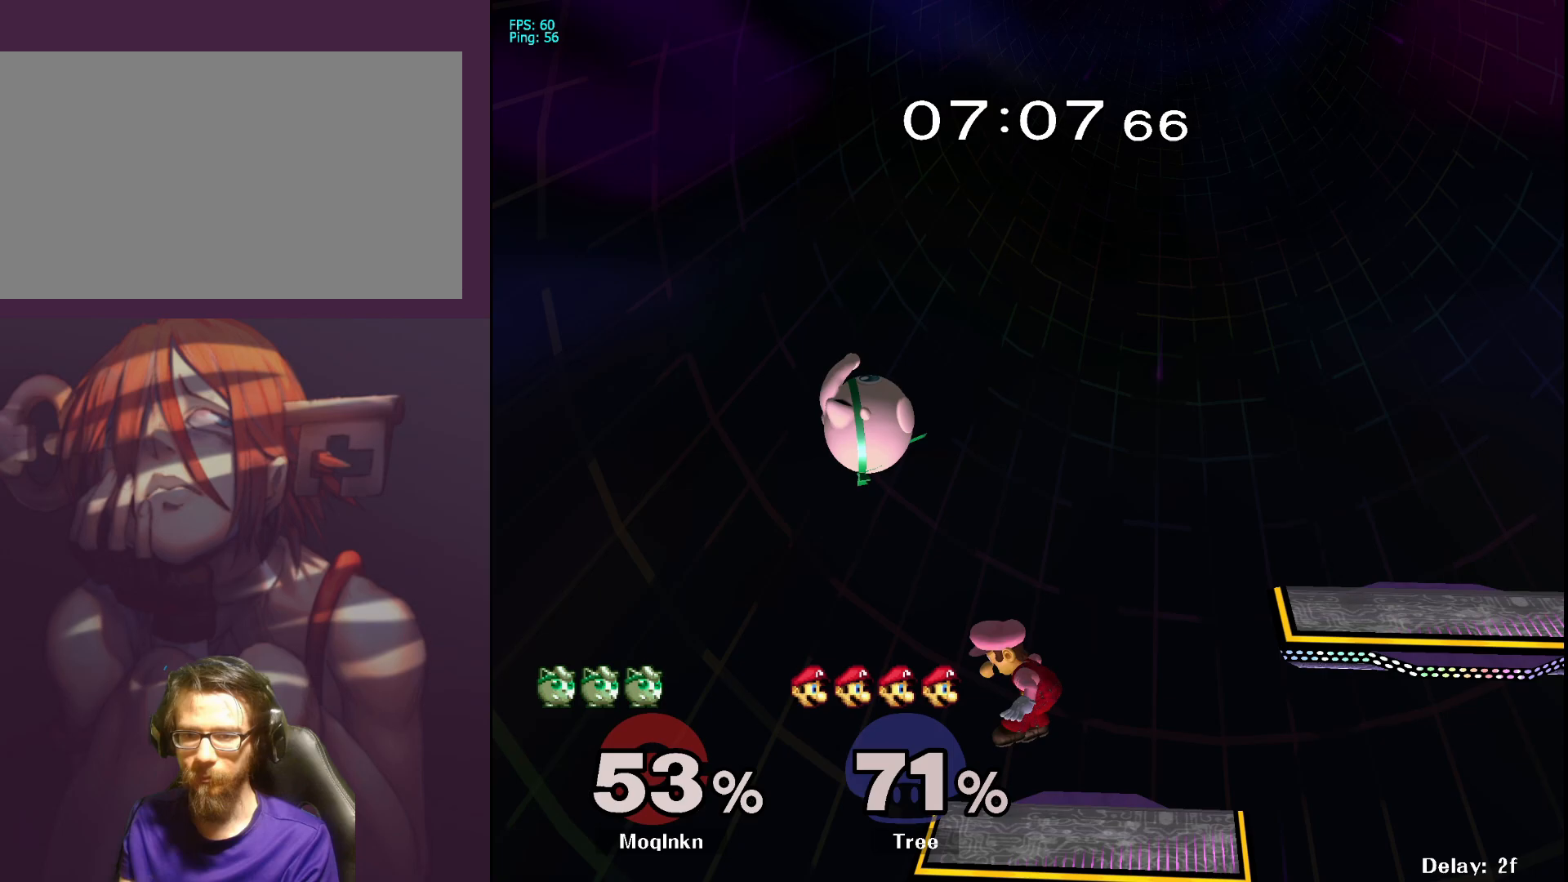
{"buttons": [], "left_stick": "center", "right_stick": "center", "events": [[33, "left_stick", "down-left"], [167, "left_stick", "down"], [200, "right_stick", "right"], [267, "left_stick", "center"], [267, "right_stick", "center"], [283, "L1", "down"], [433, "L1", "up"]]}
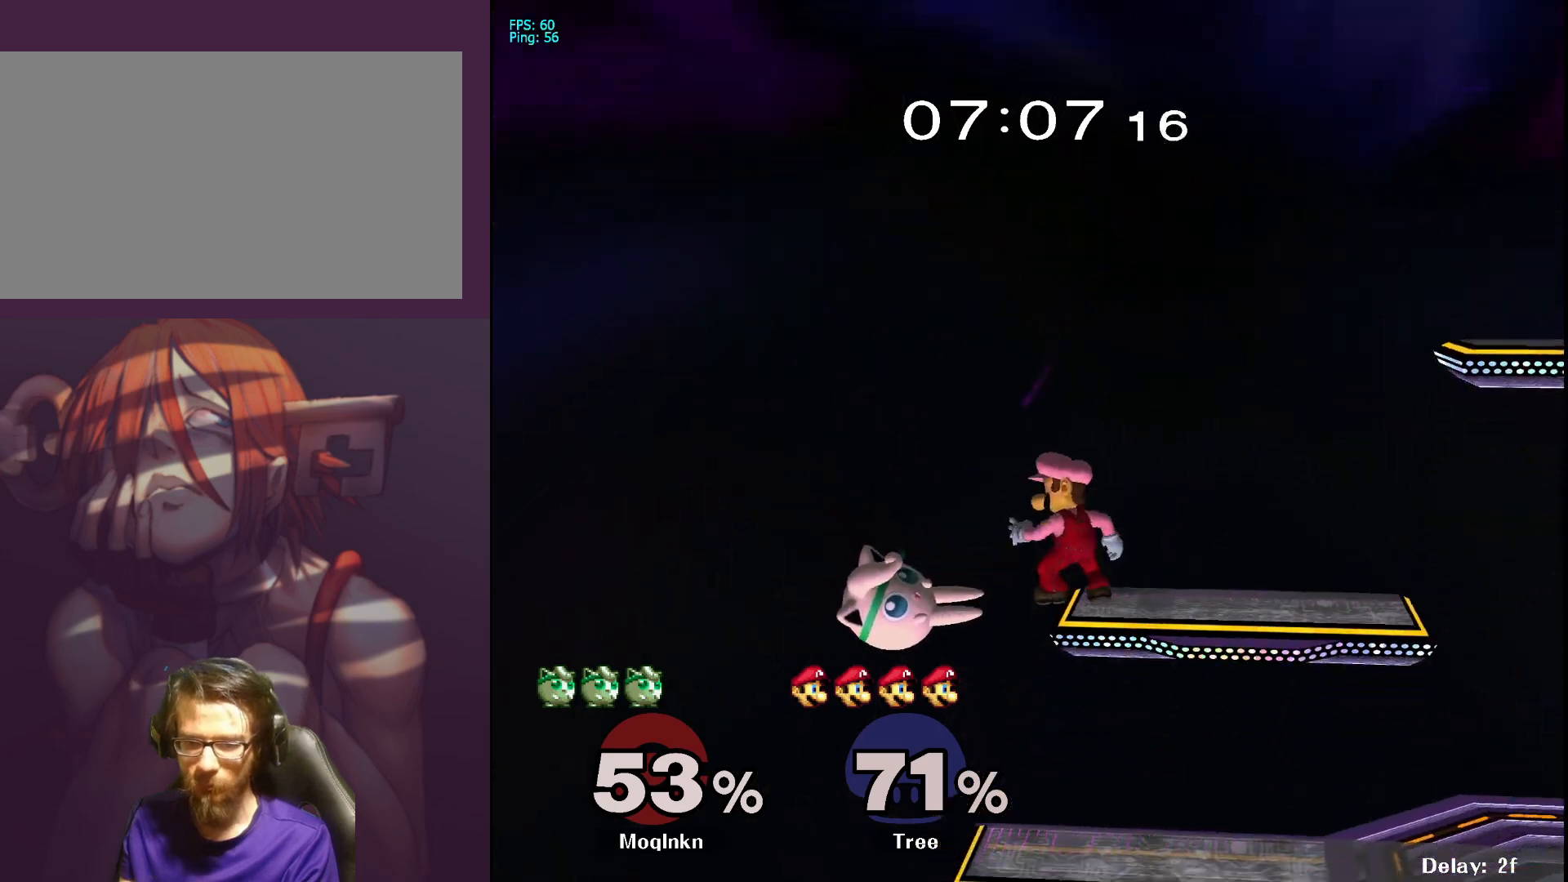
{"buttons": ["A"], "left_stick": "up-right", "right_stick": "center", "events": [[150, "left_stick", "right"], [167, "Y", "down"], [217, "Y", "up"], [283, "Y", "down"], [333, "Y", "up"], [417, "A", "down"], [417, "left_stick", "up-right"]]}